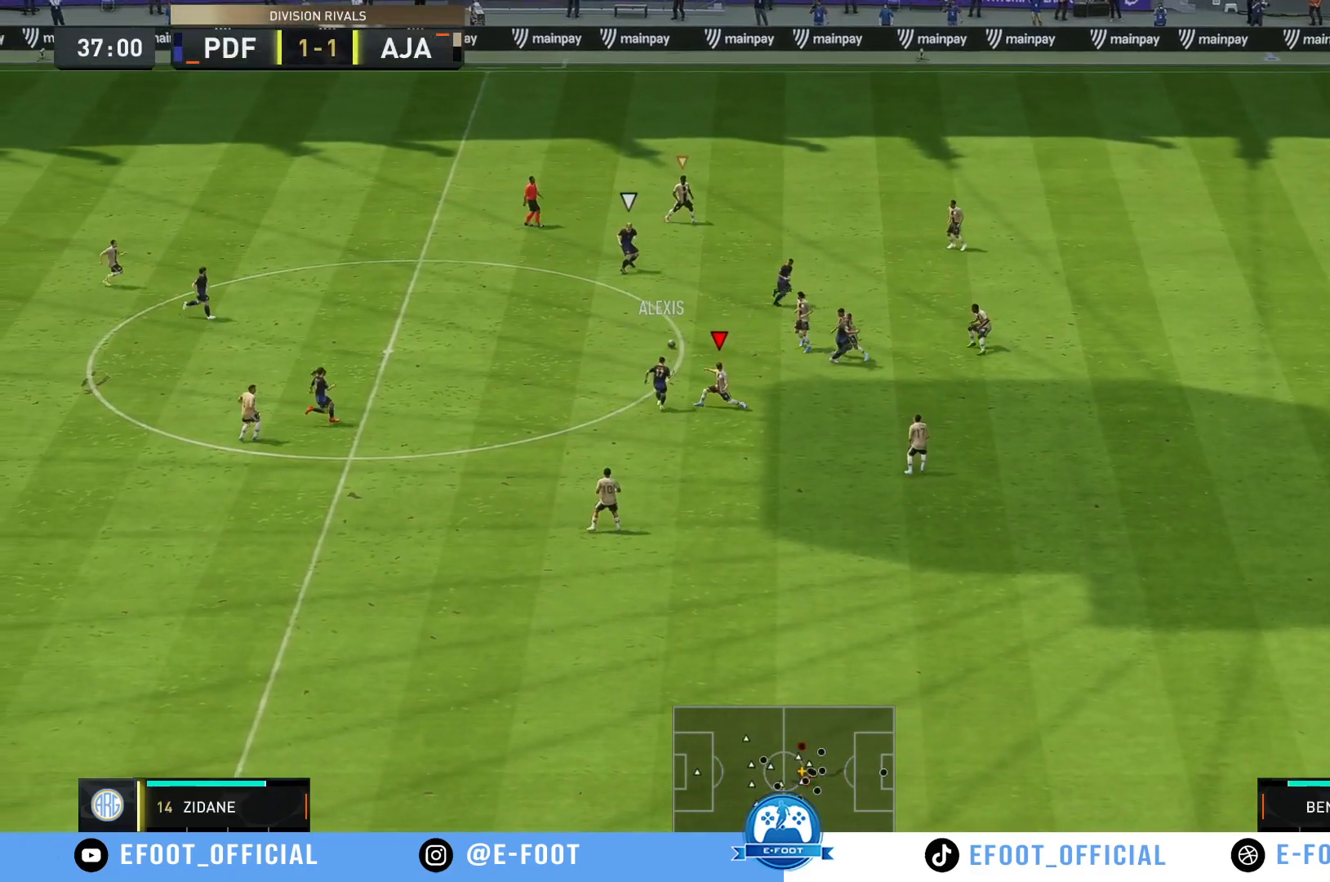
Gameplay with a controller (Xbox layout); each line is a JSON object with the inputs held at the frame after it (dt_ms = milliseconds from this image to that frame). "events" lists button and stick changes between this image and that frame as [ms after this image, input, new state], when the widget could be followed in between. Not read: L3 R3.
{"dt_ms": 500, "buttons": ["R2"], "left_stick": "right", "right_stick": "center", "events": [[17, "left_stick", "up-right"], [33, "R2", "down"], [117, "left_stick", "up"], [283, "left_stick", "up-right"], [450, "left_stick", "right"]]}
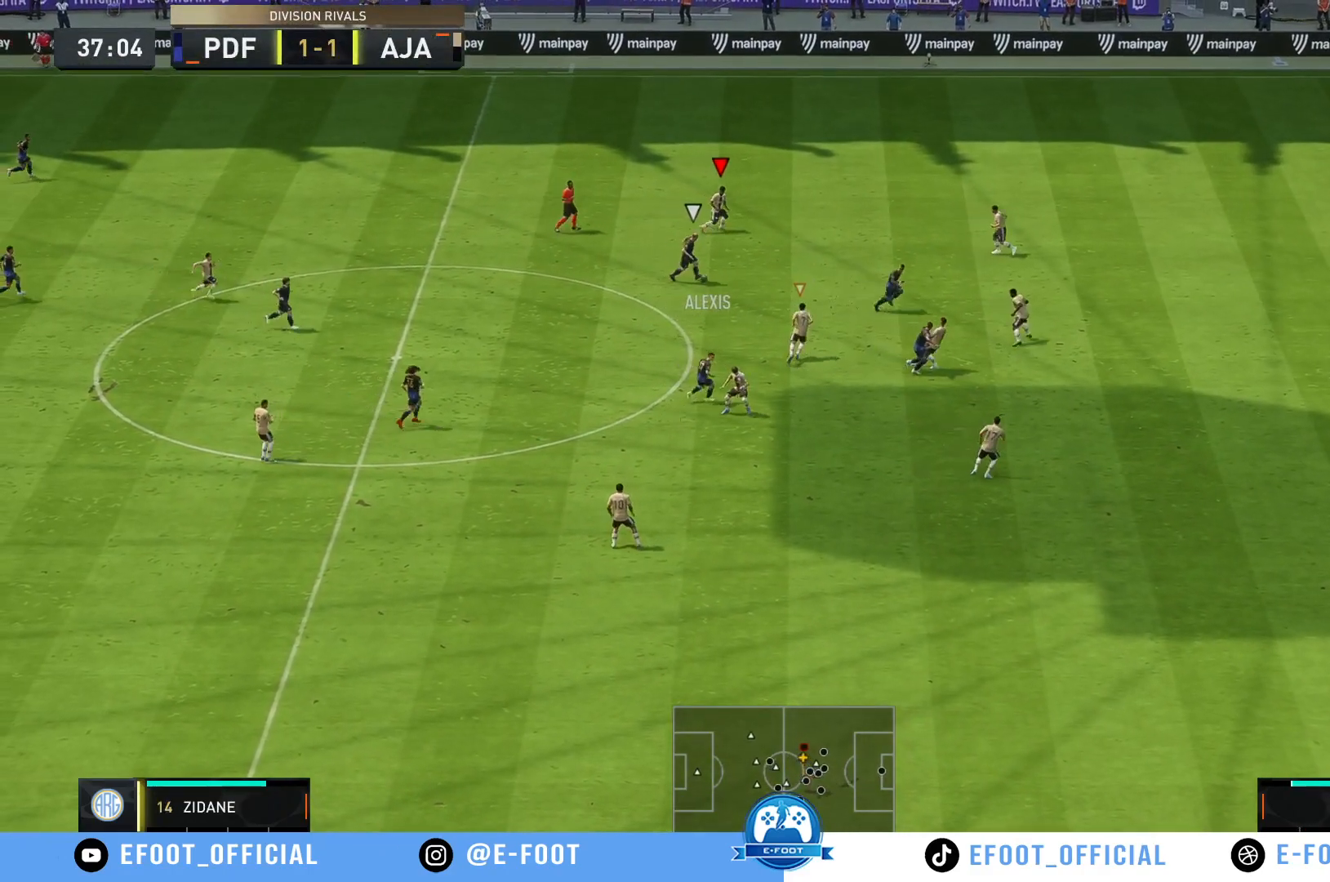
{"dt_ms": 500, "buttons": ["R2"], "left_stick": "down-right", "right_stick": "center", "events": [[50, "left_stick", "down-right"]]}
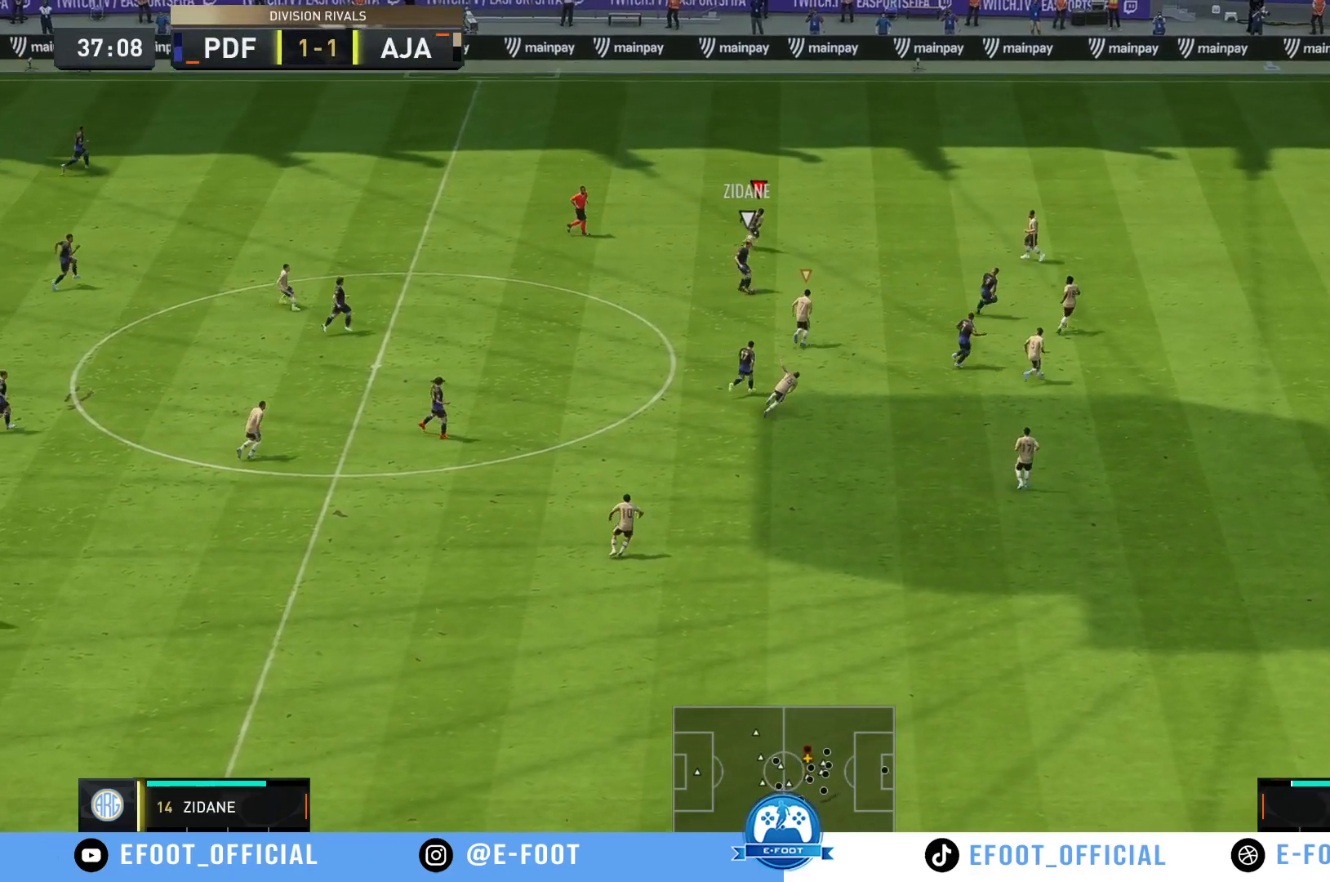
{"dt_ms": 500, "buttons": [], "left_stick": "down-right", "right_stick": "center", "events": [[483, "R2", "up"]]}
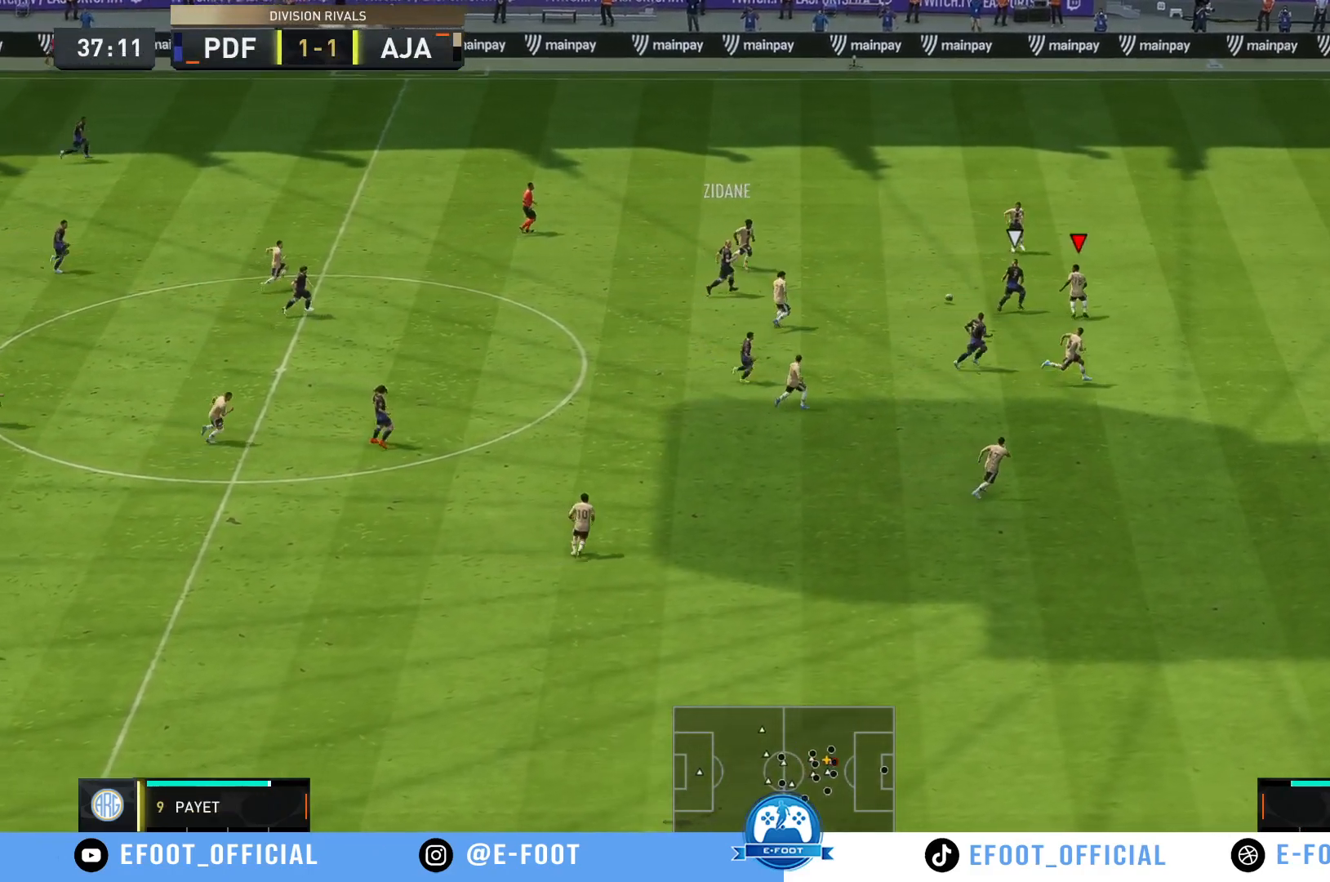
{"dt_ms": 500, "buttons": ["R2"], "left_stick": "up-left", "right_stick": "center", "events": [[33, "left_stick", "up-right"], [117, "R2", "down"], [400, "left_stick", "up-left"], [433, "B", "down"], [483, "B", "up"]]}
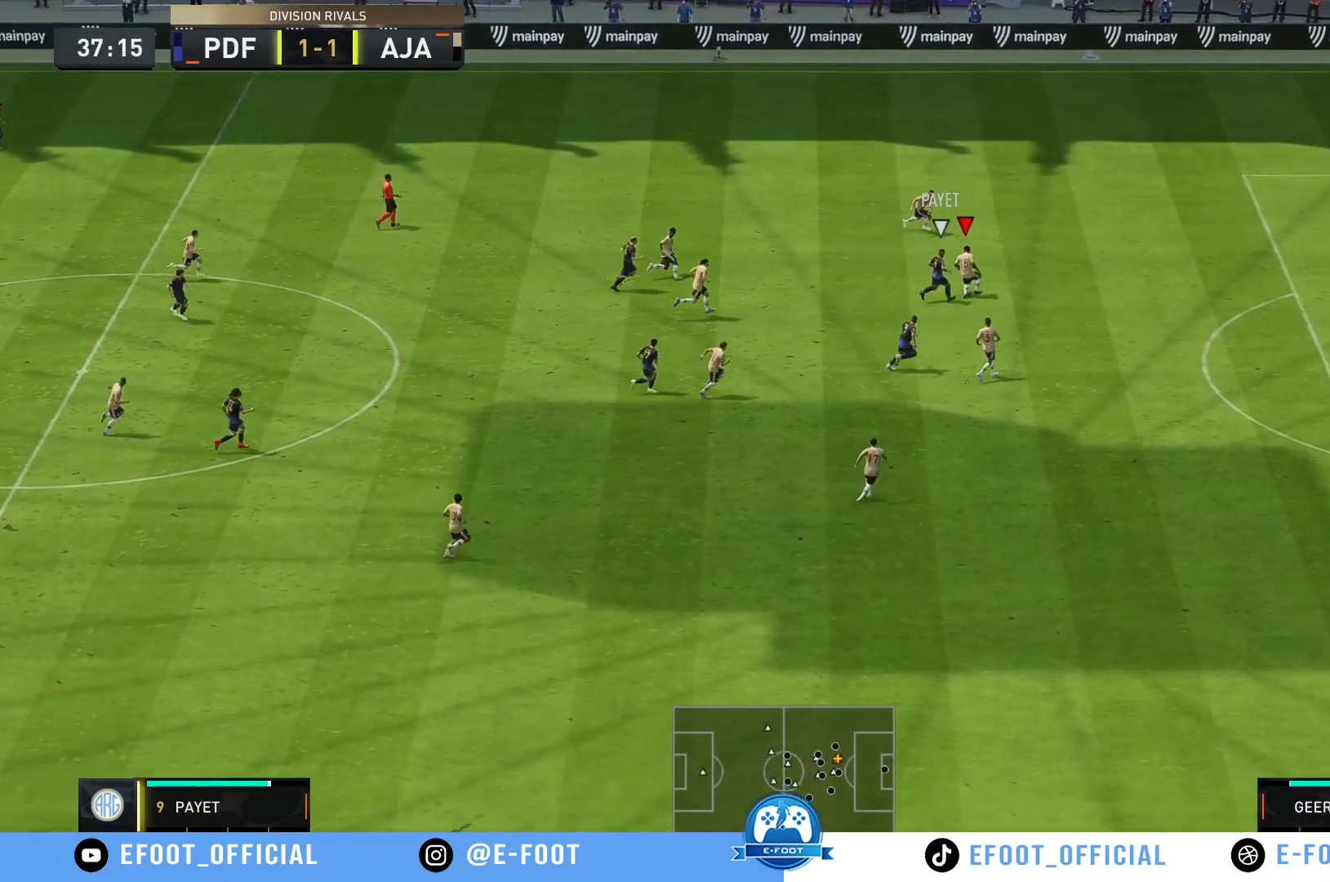
{"dt_ms": 500, "buttons": [], "left_stick": "left", "right_stick": "center"}
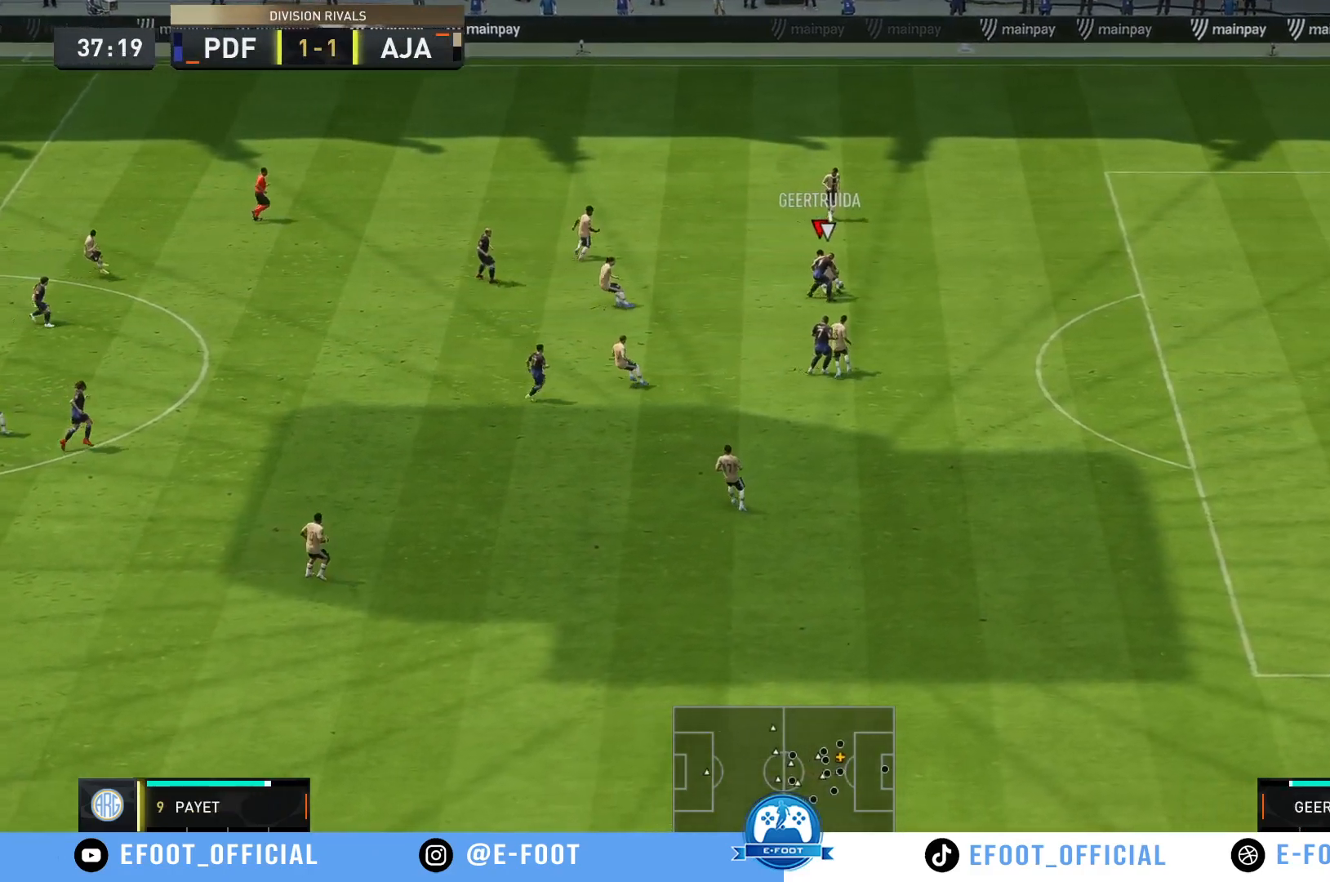
{"dt_ms": 500, "buttons": [], "left_stick": "up-left", "right_stick": "center", "events": [[117, "left_stick", "up-left"]]}
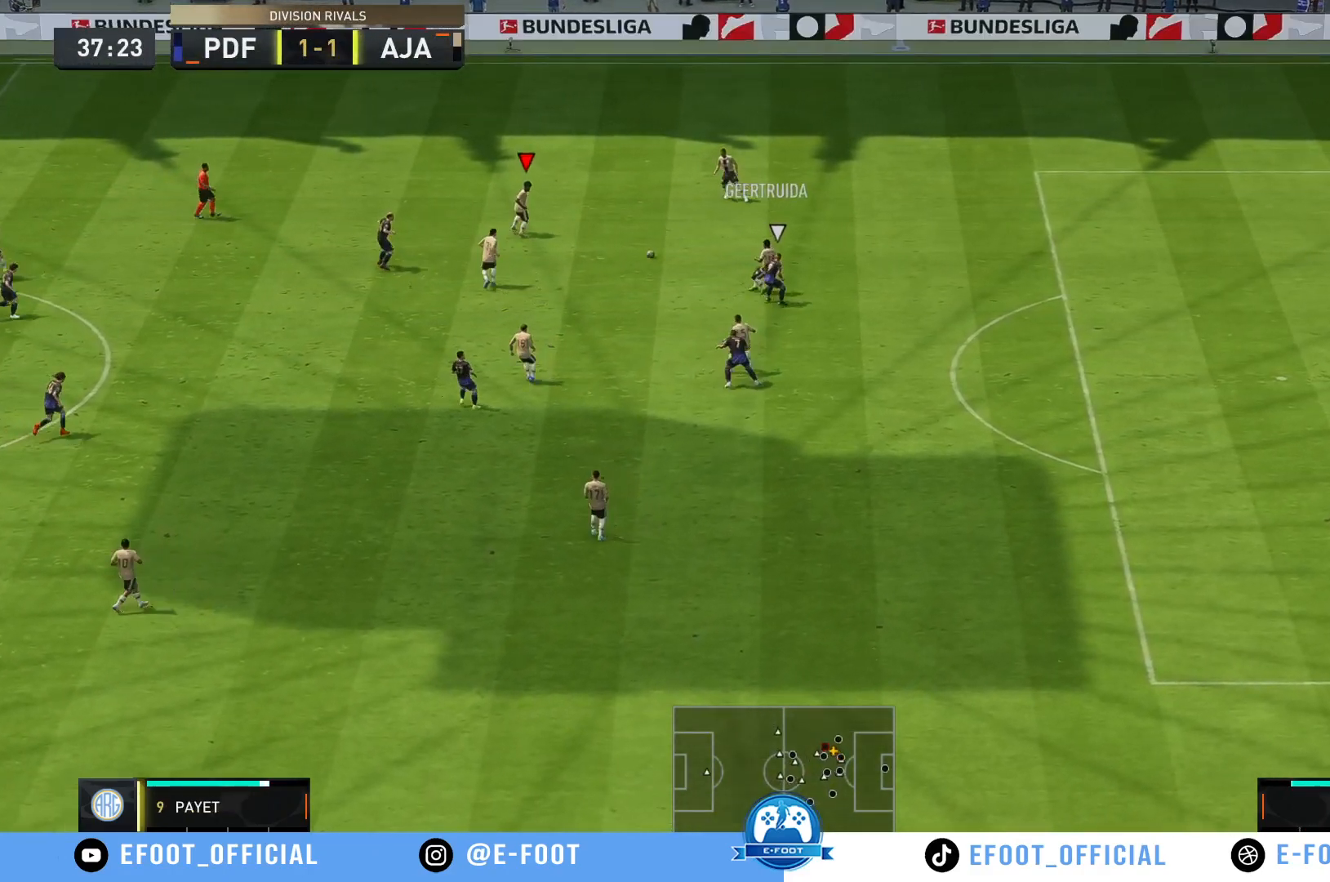
{"dt_ms": 500, "buttons": [], "left_stick": "down", "right_stick": "center", "events": [[317, "A", "down"], [317, "left_stick", "down"], [450, "A", "up"]]}
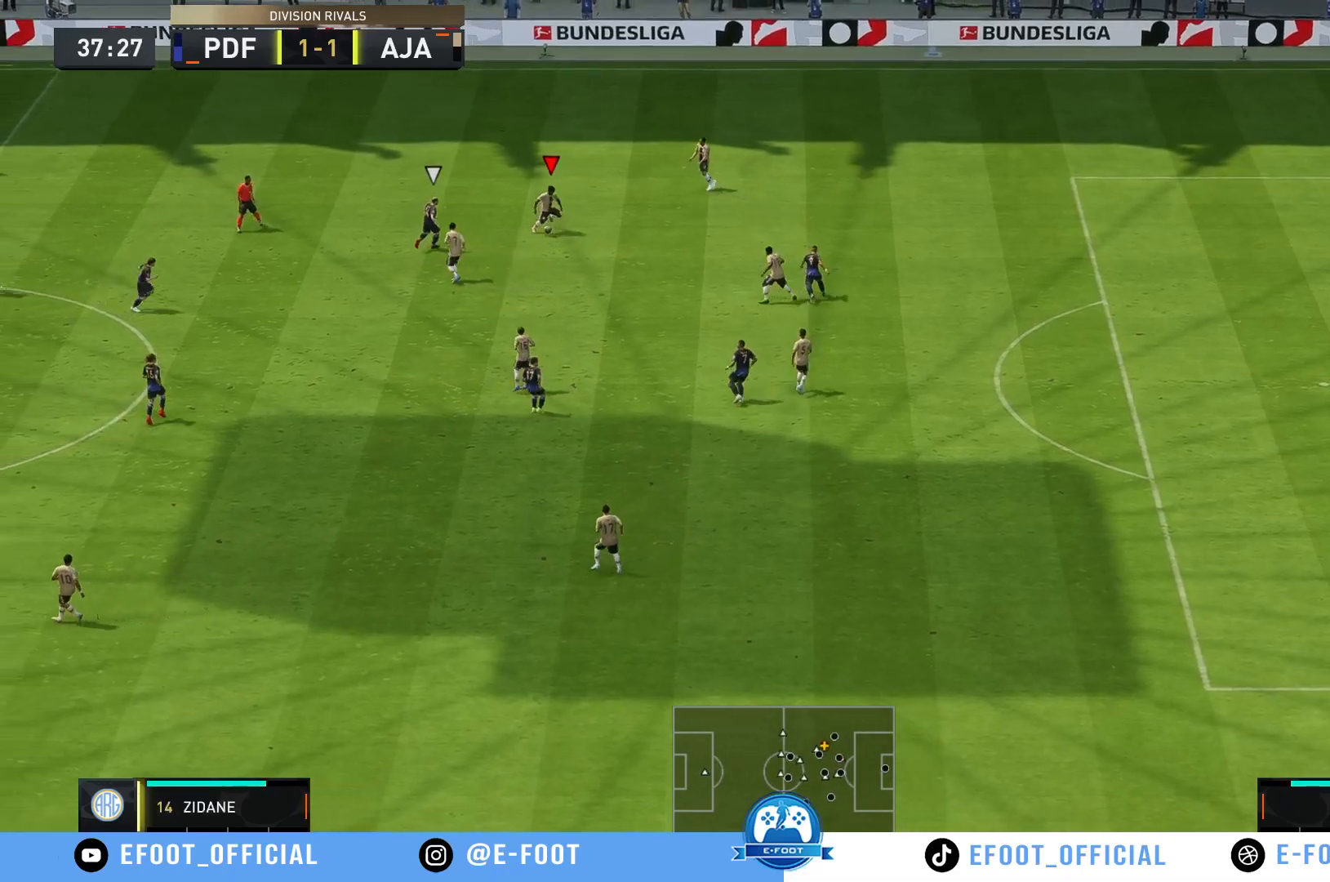
{"dt_ms": 500, "buttons": [], "left_stick": "down-left", "right_stick": "center", "events": [[483, "left_stick", "down-left"]]}
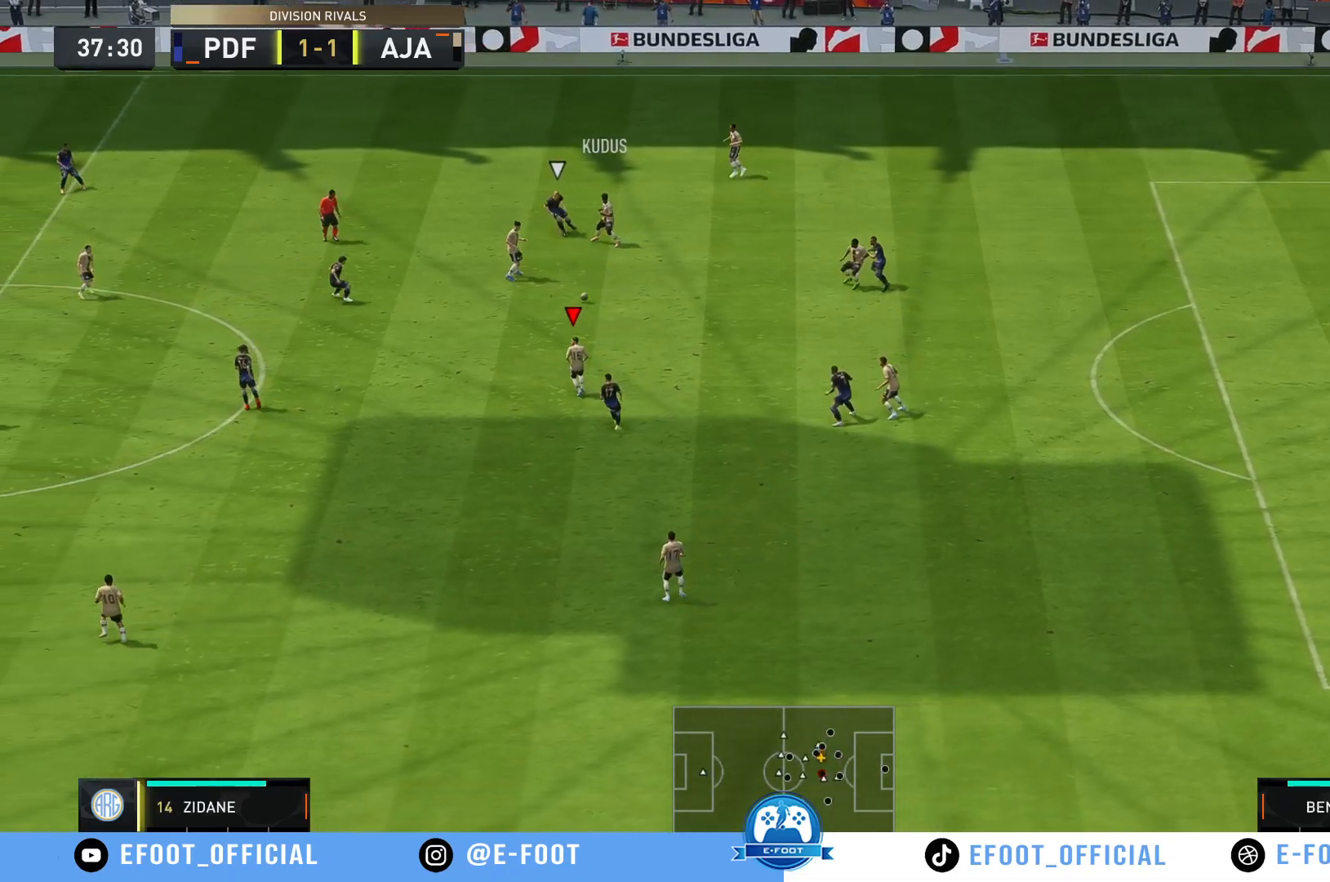
{"dt_ms": 1000, "buttons": [], "left_stick": "down-left", "right_stick": "center"}
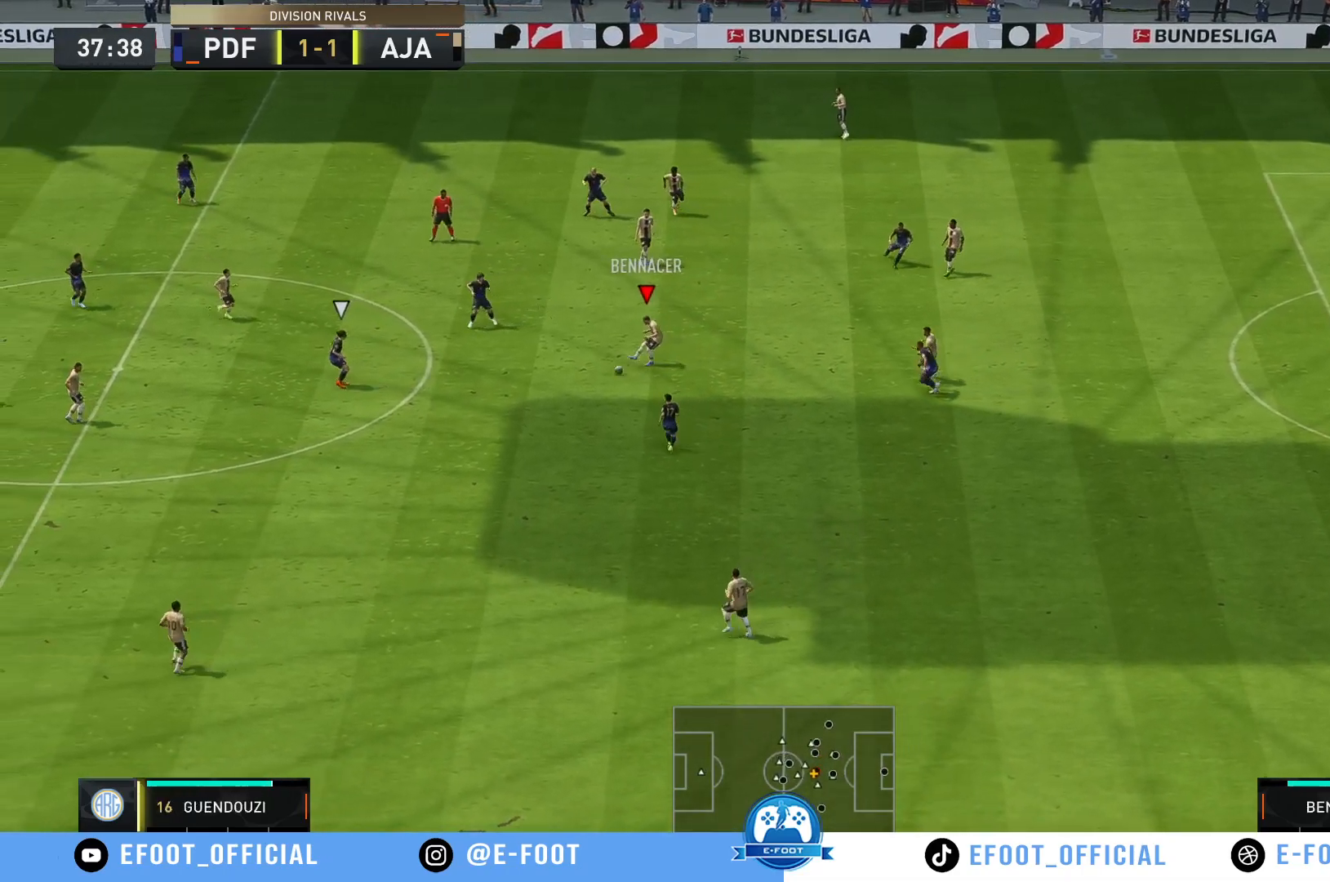
{"dt_ms": 500, "buttons": [], "left_stick": "left", "right_stick": "center", "events": [[333, "left_stick", "left"]]}
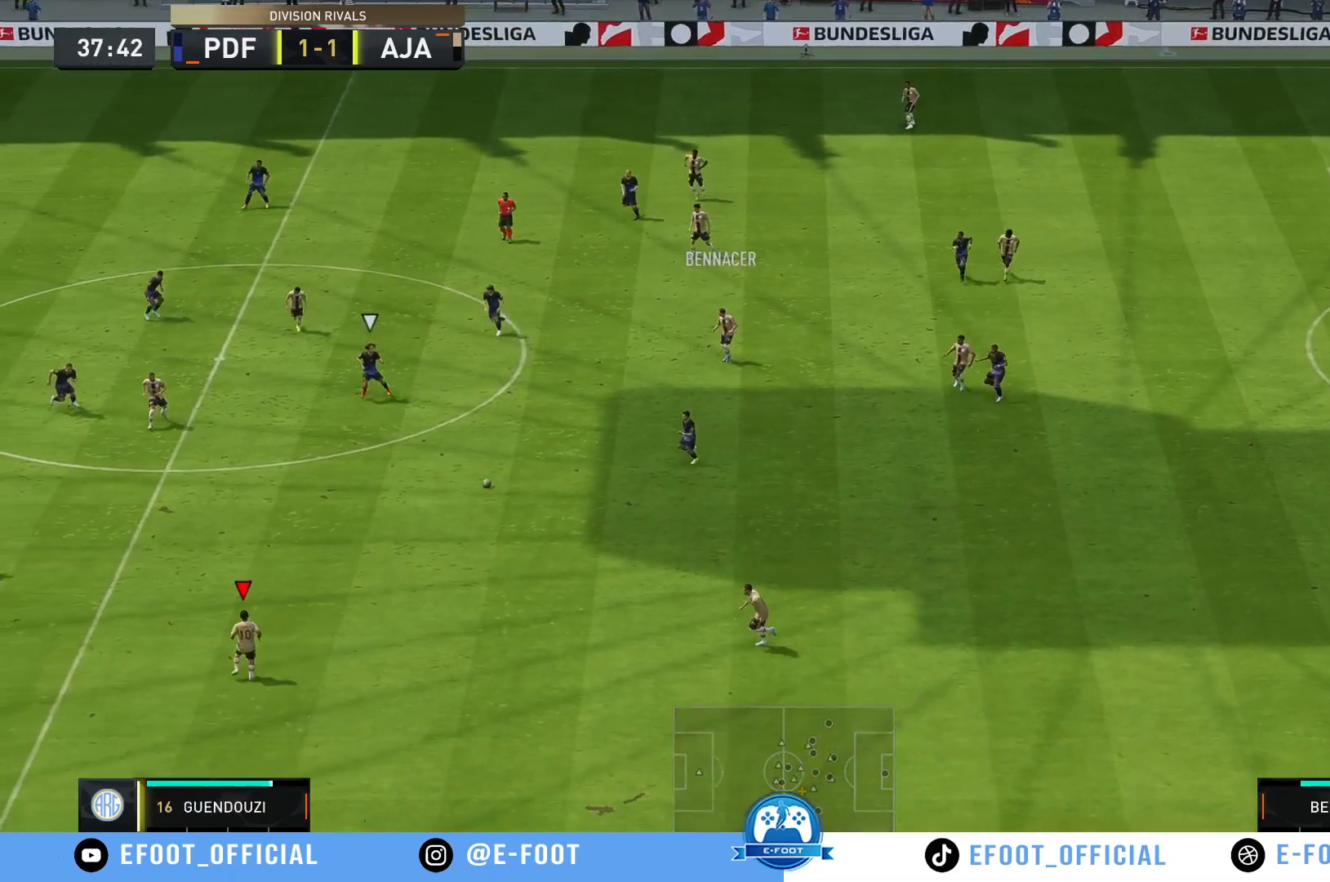
{"dt_ms": 500, "buttons": [], "left_stick": "center", "right_stick": "center", "events": [[433, "left_stick", "center"]]}
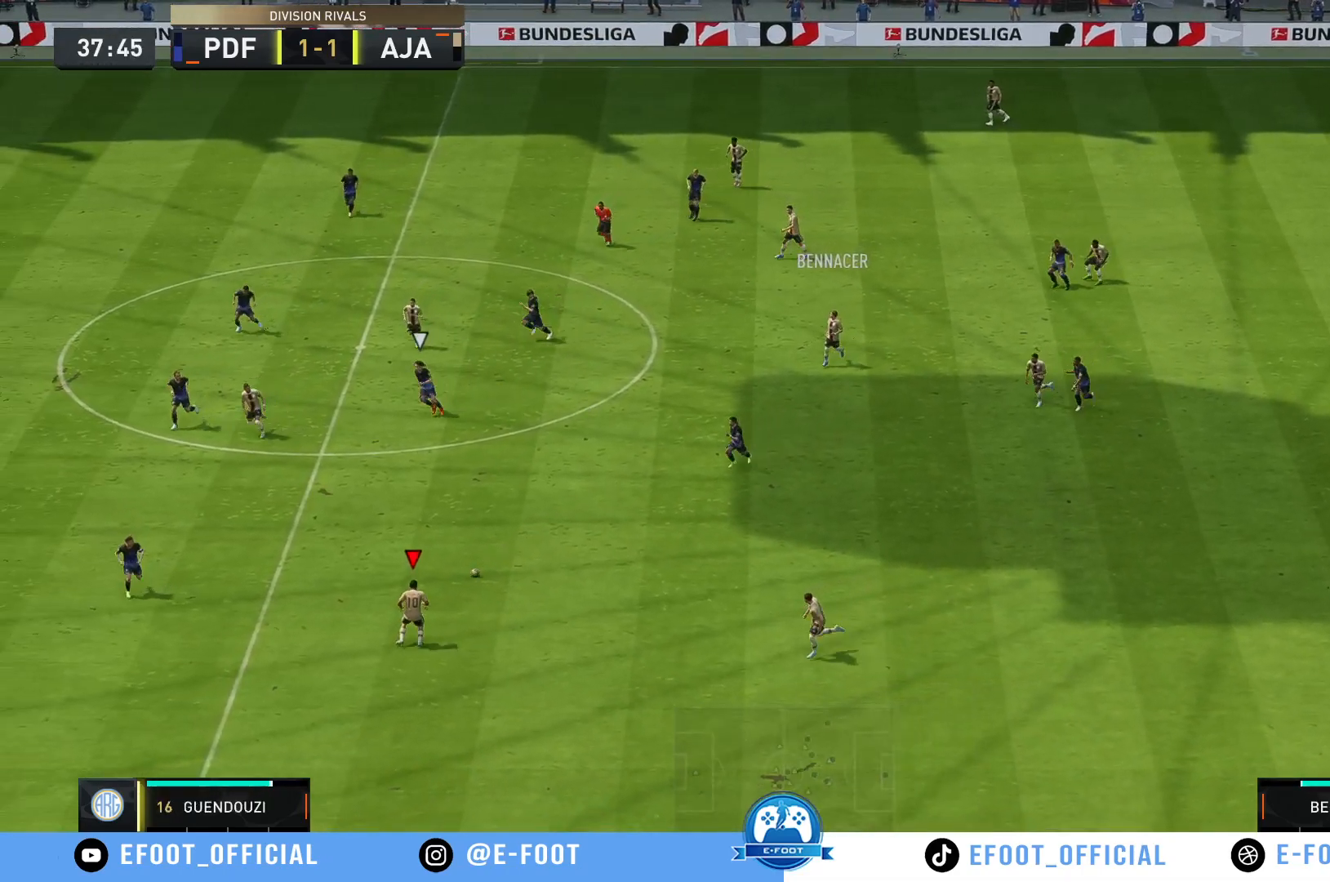
{"dt_ms": 500, "buttons": [], "left_stick": "center", "right_stick": "center", "events": []}
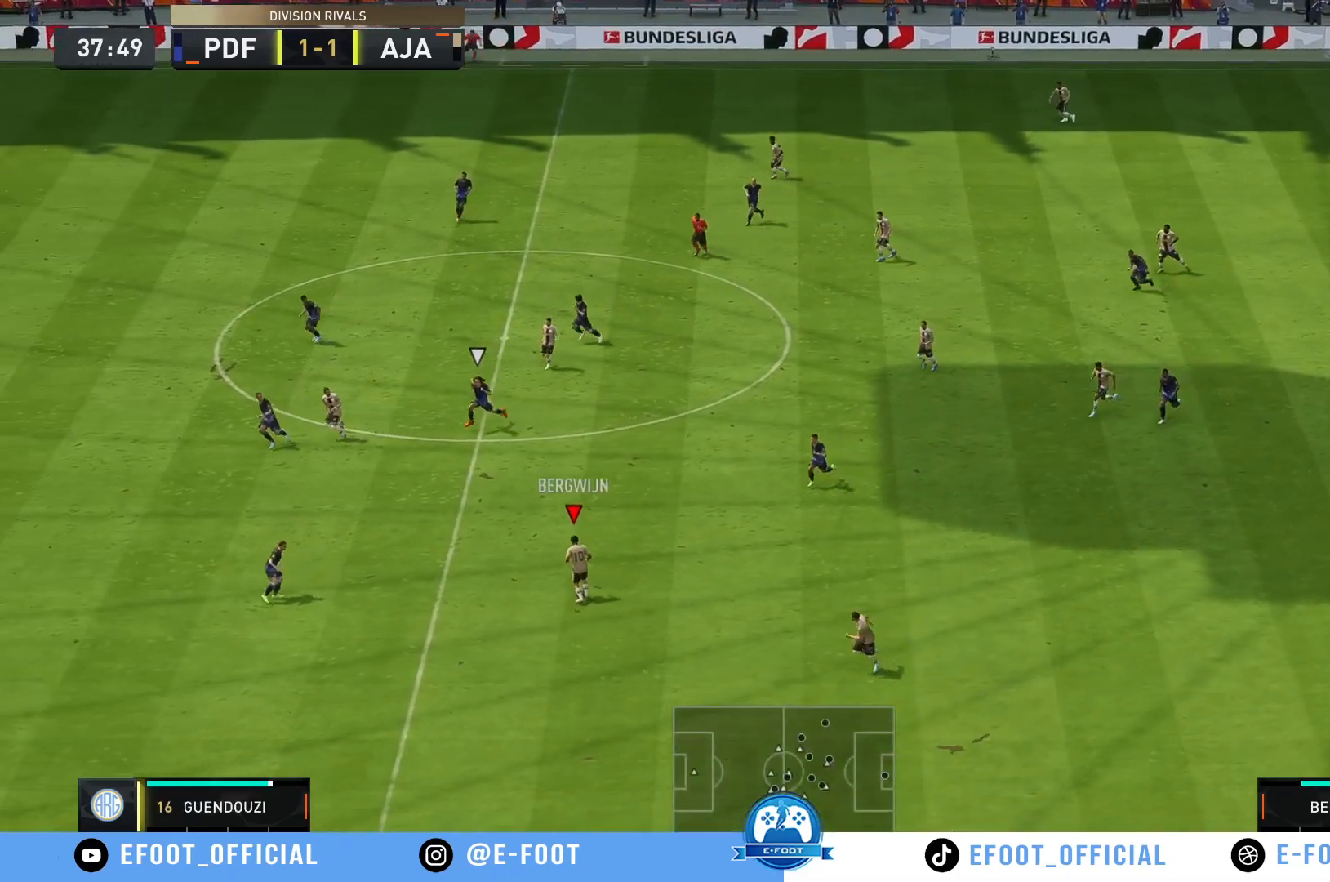
{"dt_ms": 500, "buttons": [], "left_stick": "center", "right_stick": "center", "events": []}
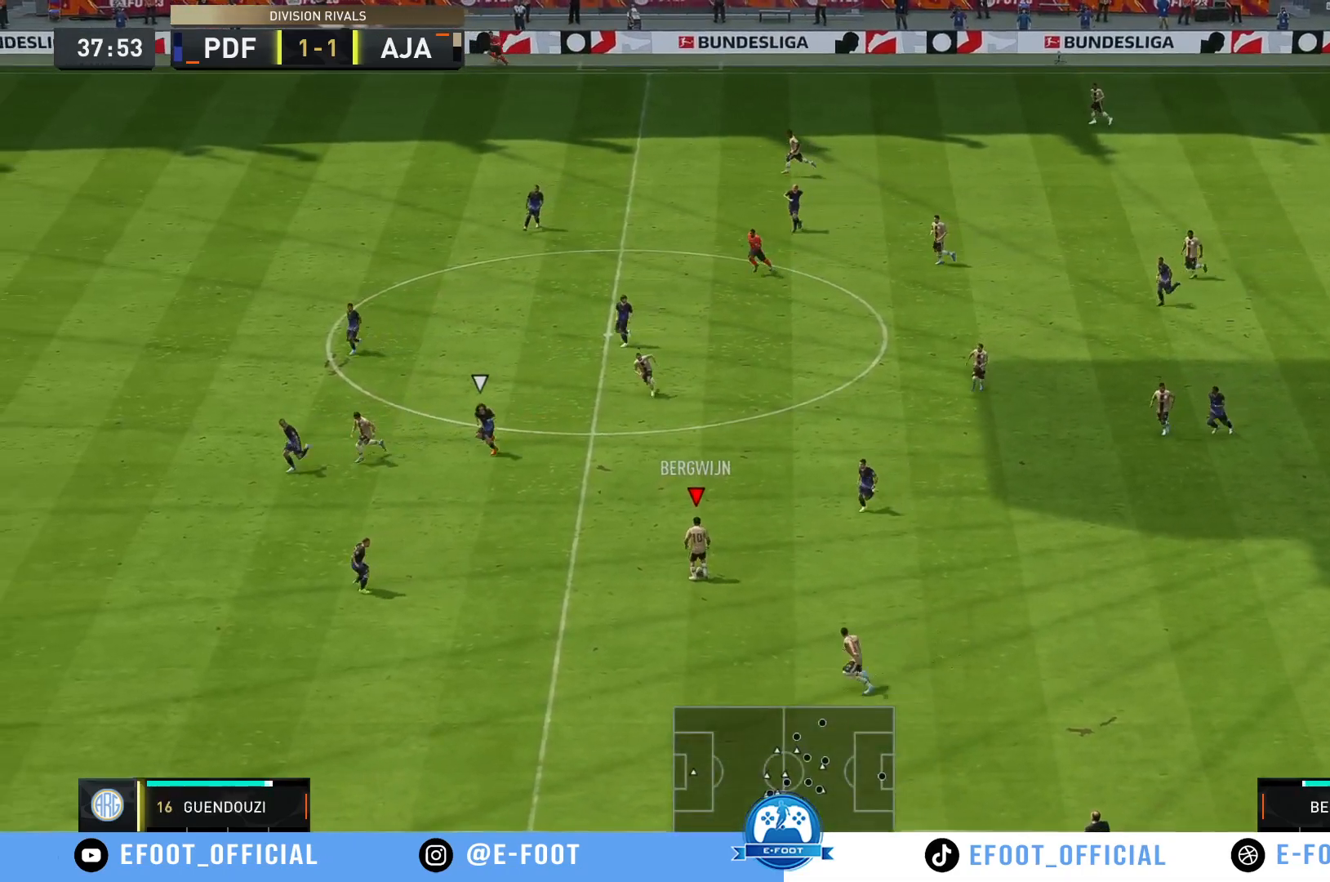
{"dt_ms": 500, "buttons": [], "left_stick": "center", "right_stick": "center", "events": []}
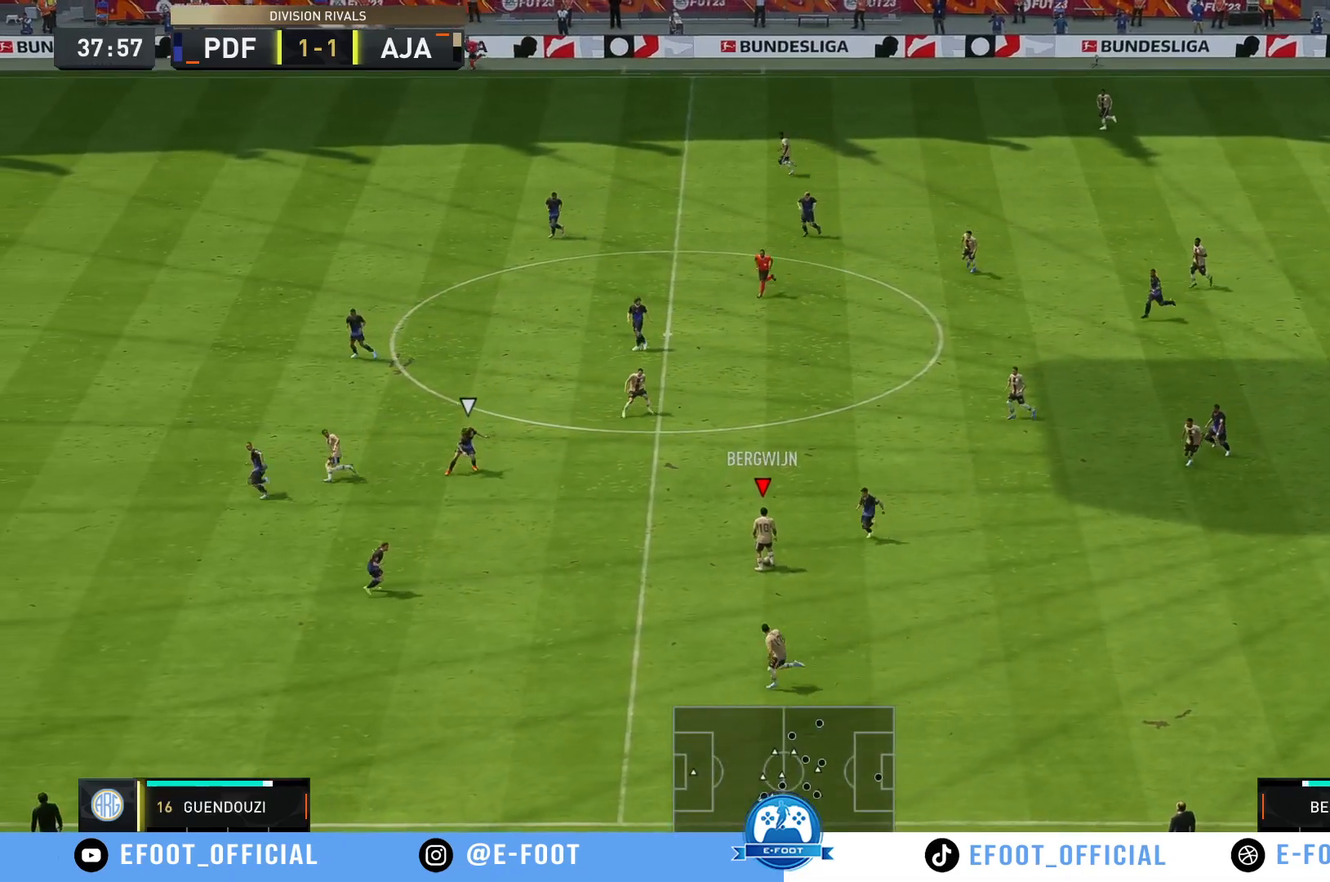
{"dt_ms": 500, "buttons": [], "left_stick": "down-left", "right_stick": "center", "events": [[233, "left_stick", "down-left"], [283, "Y", "down"], [400, "Y", "up"]]}
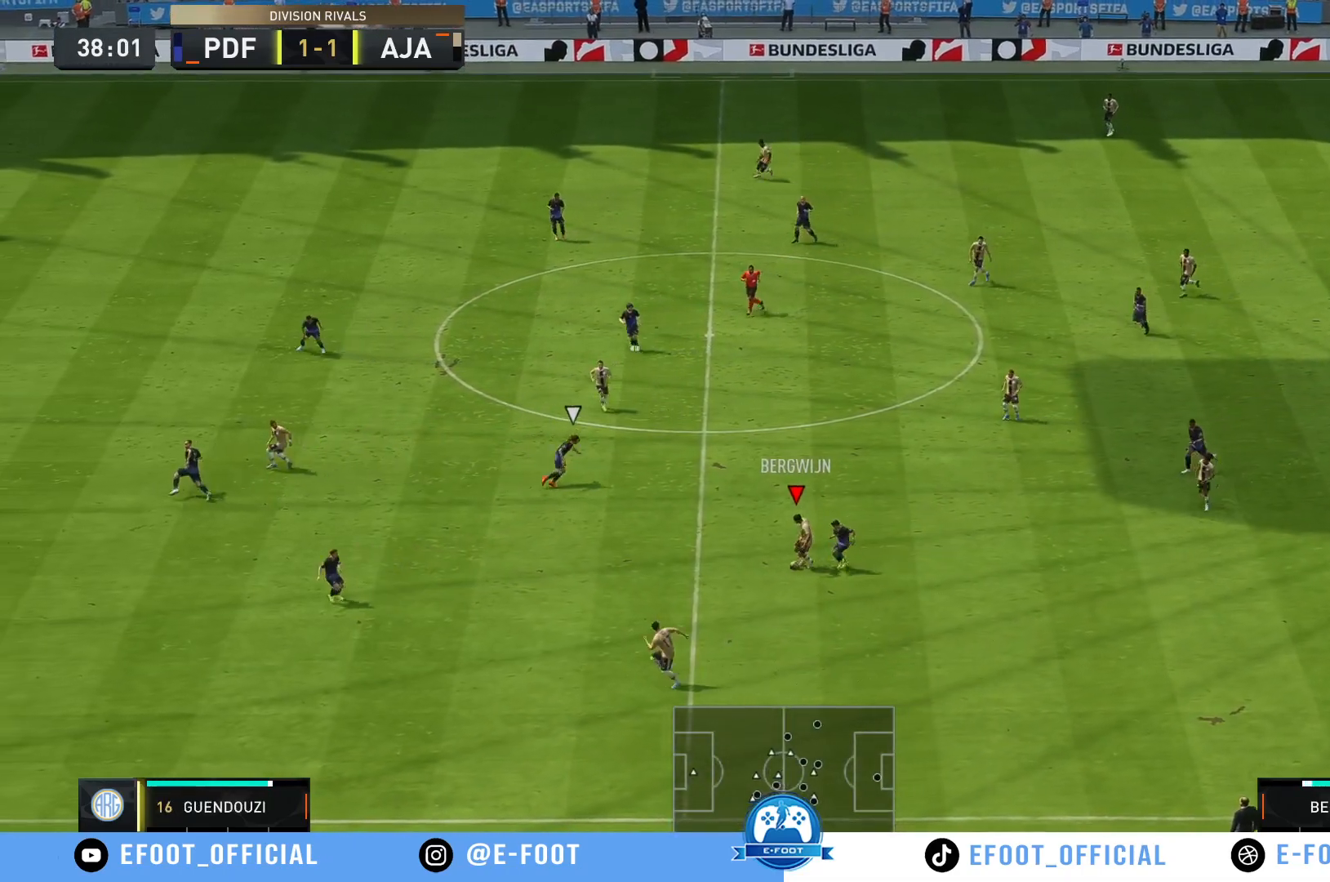
{"dt_ms": 500, "buttons": [], "left_stick": "left", "right_stick": "center", "events": [[133, "left_stick", "left"]]}
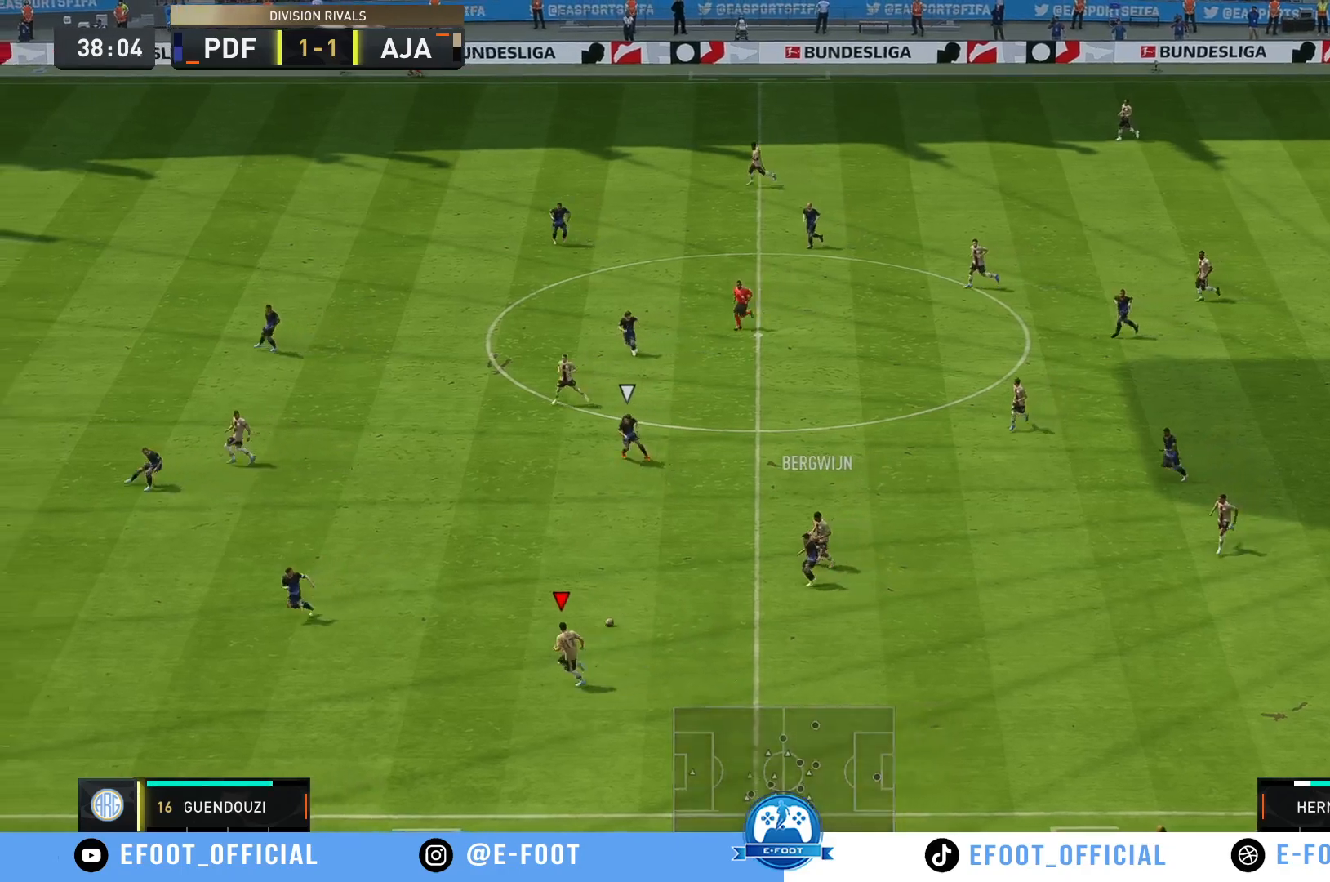
{"dt_ms": 500, "buttons": [], "left_stick": "down-left", "right_stick": "center", "events": [[100, "left_stick", "down-left"]]}
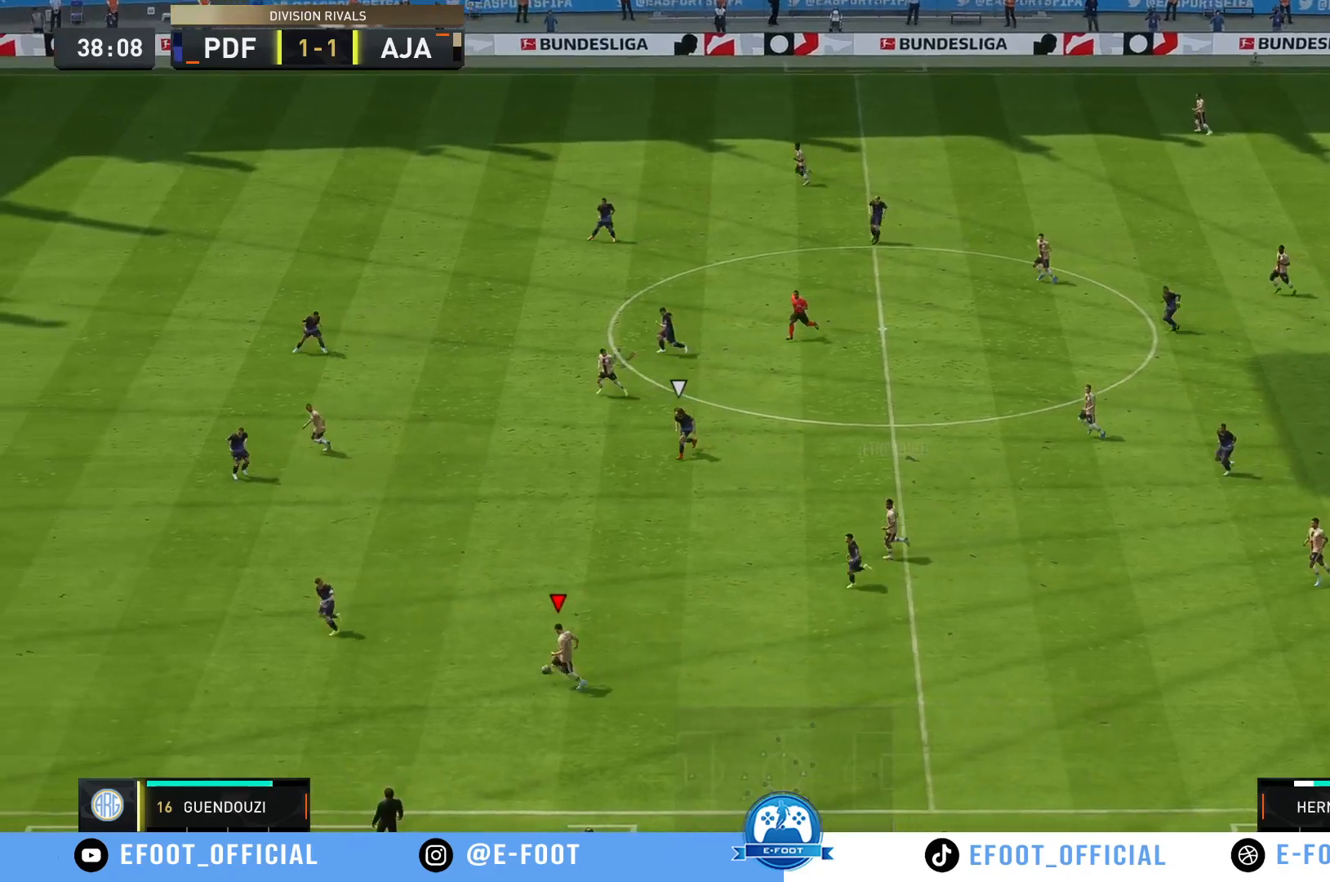
{"dt_ms": 500, "buttons": [], "left_stick": "up-left", "right_stick": "center", "events": [[167, "left_stick", "left"], [417, "left_stick", "up-left"]]}
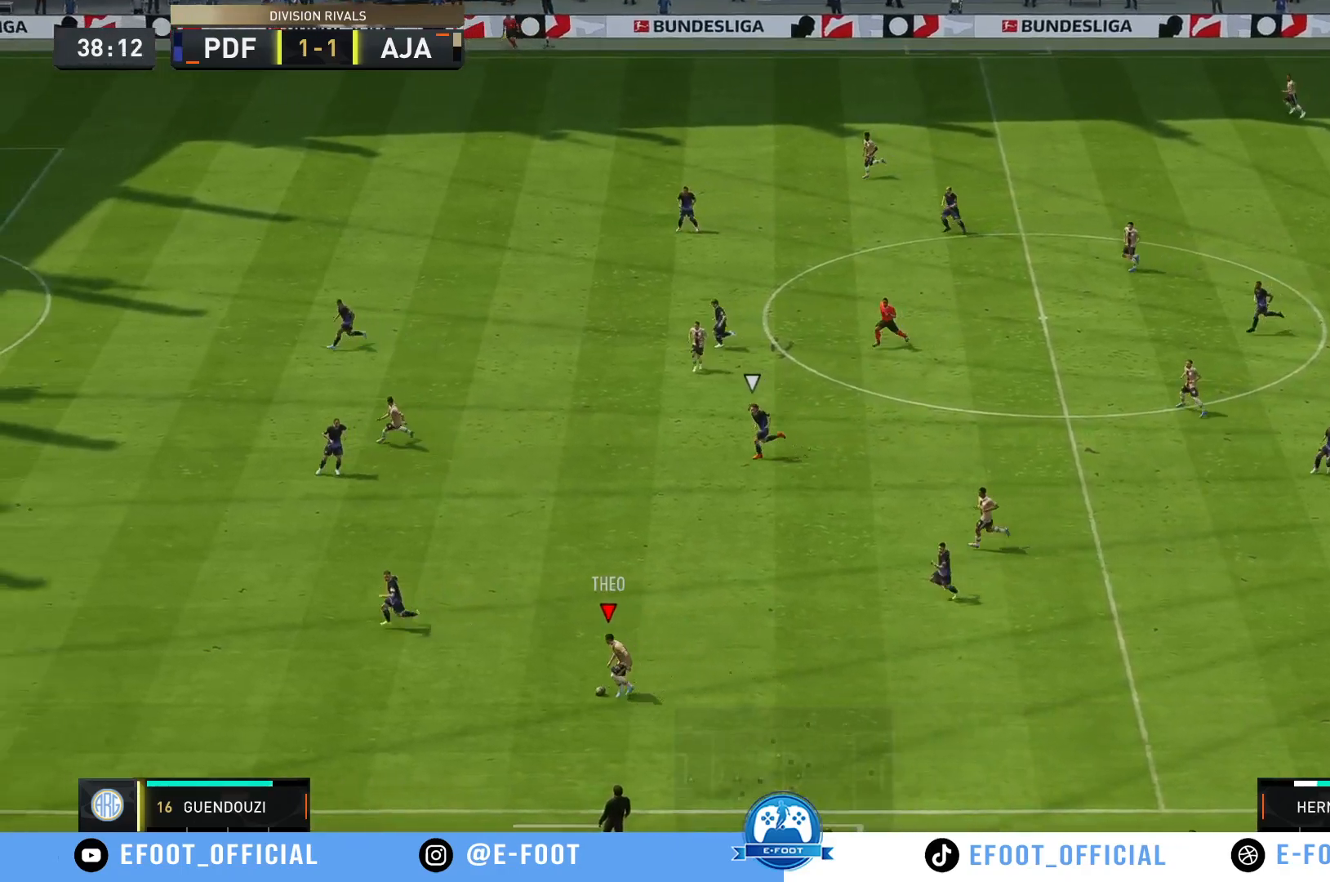
{"dt_ms": 500, "buttons": [], "left_stick": "up-left", "right_stick": "center", "events": []}
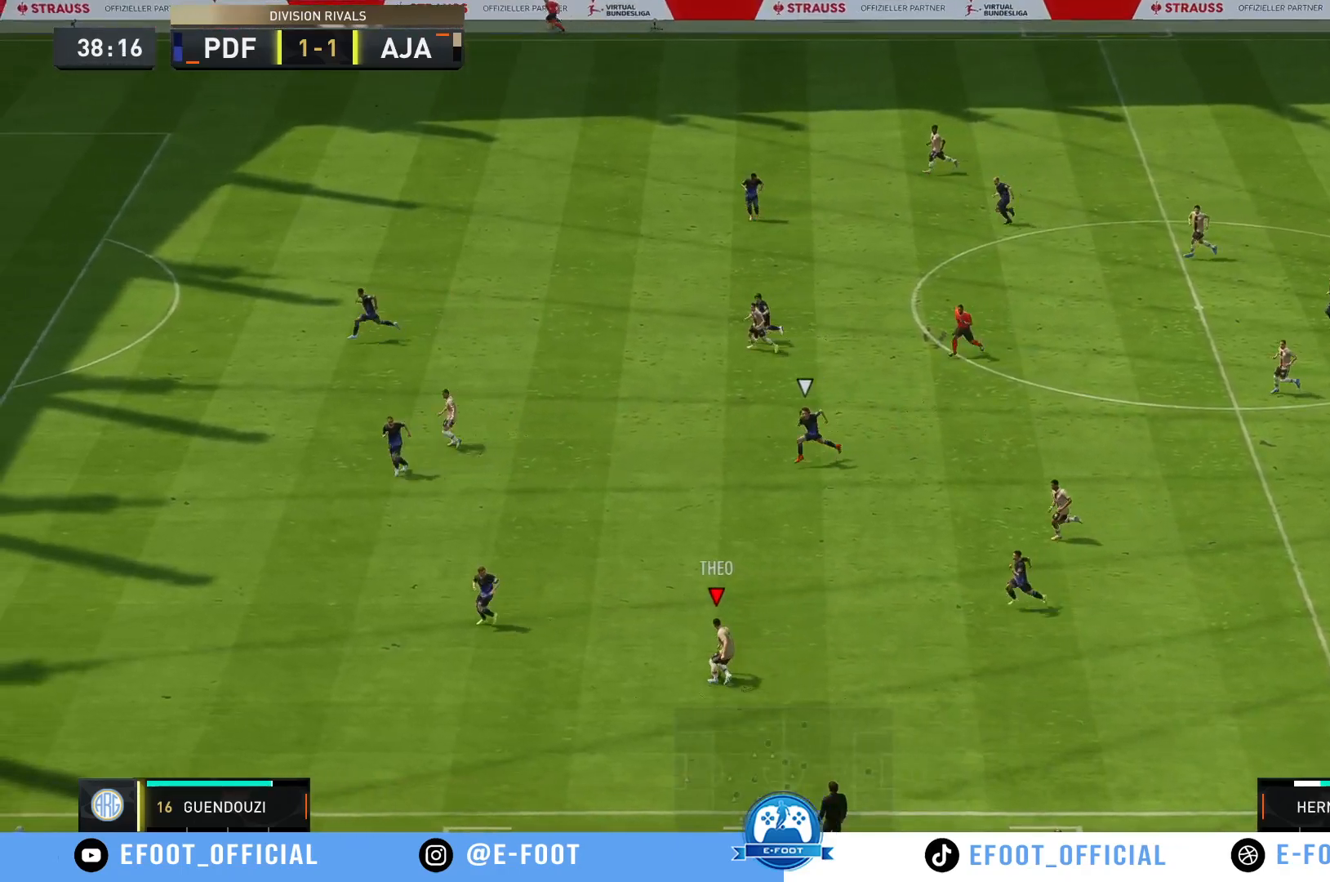
{"dt_ms": 500, "buttons": ["Y"], "left_stick": "up-left", "right_stick": "center", "events": [[367, "Y", "down"]]}
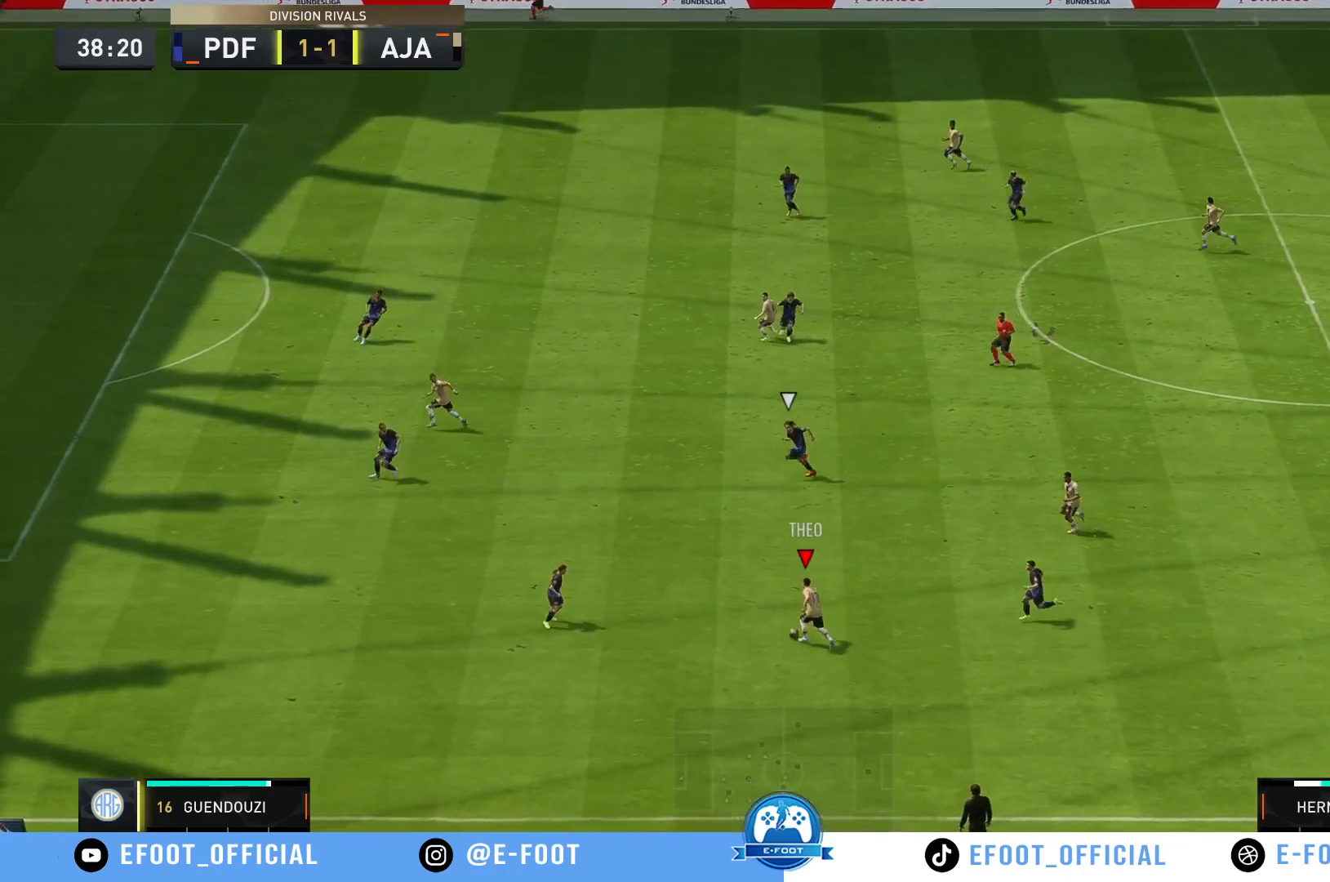
{"dt_ms": 500, "buttons": ["R2"], "left_stick": "up-left", "right_stick": "center", "events": [[133, "Y", "up"], [483, "R2", "down"]]}
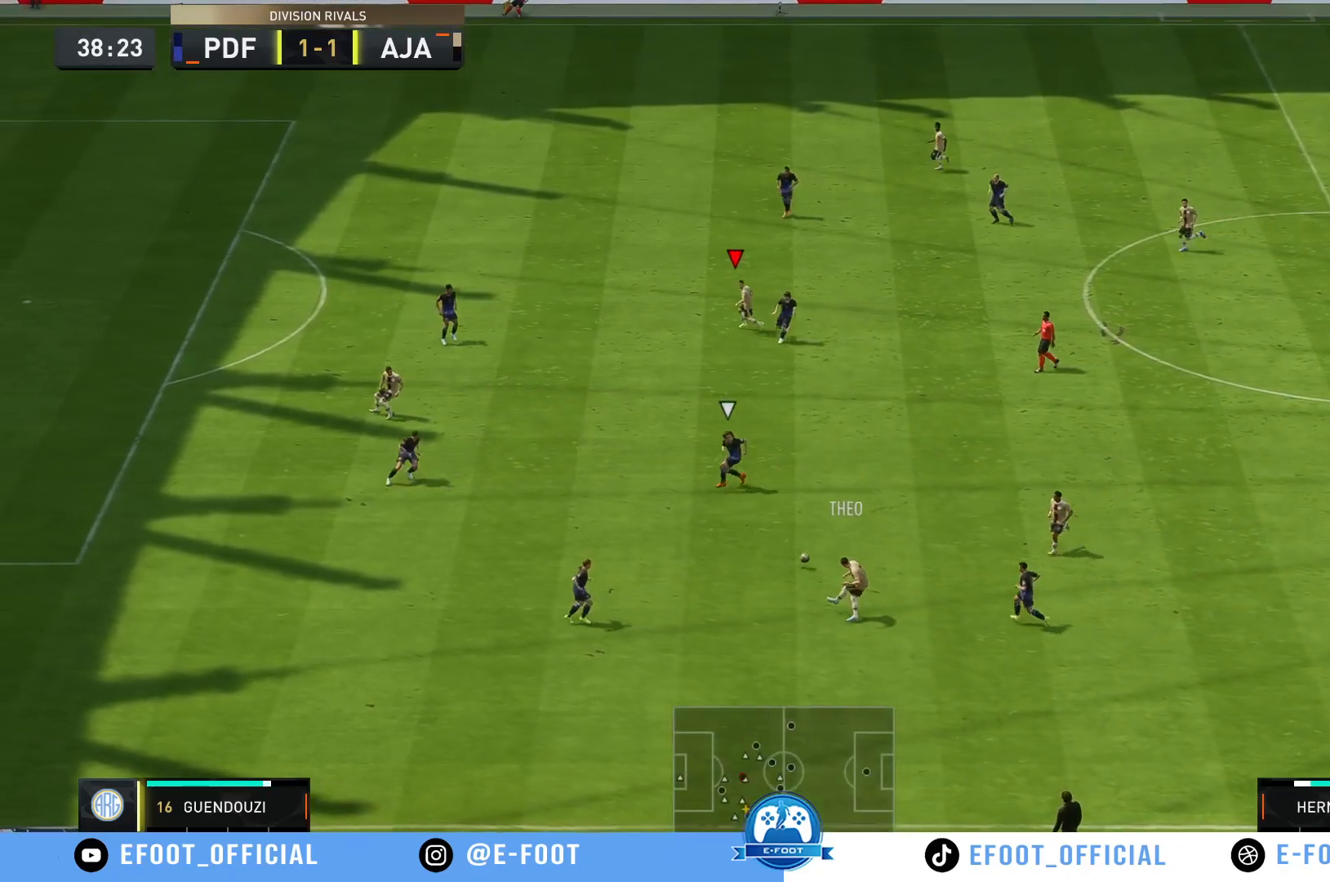
{"dt_ms": 500, "buttons": ["R2"], "left_stick": "up-left", "right_stick": "center", "events": []}
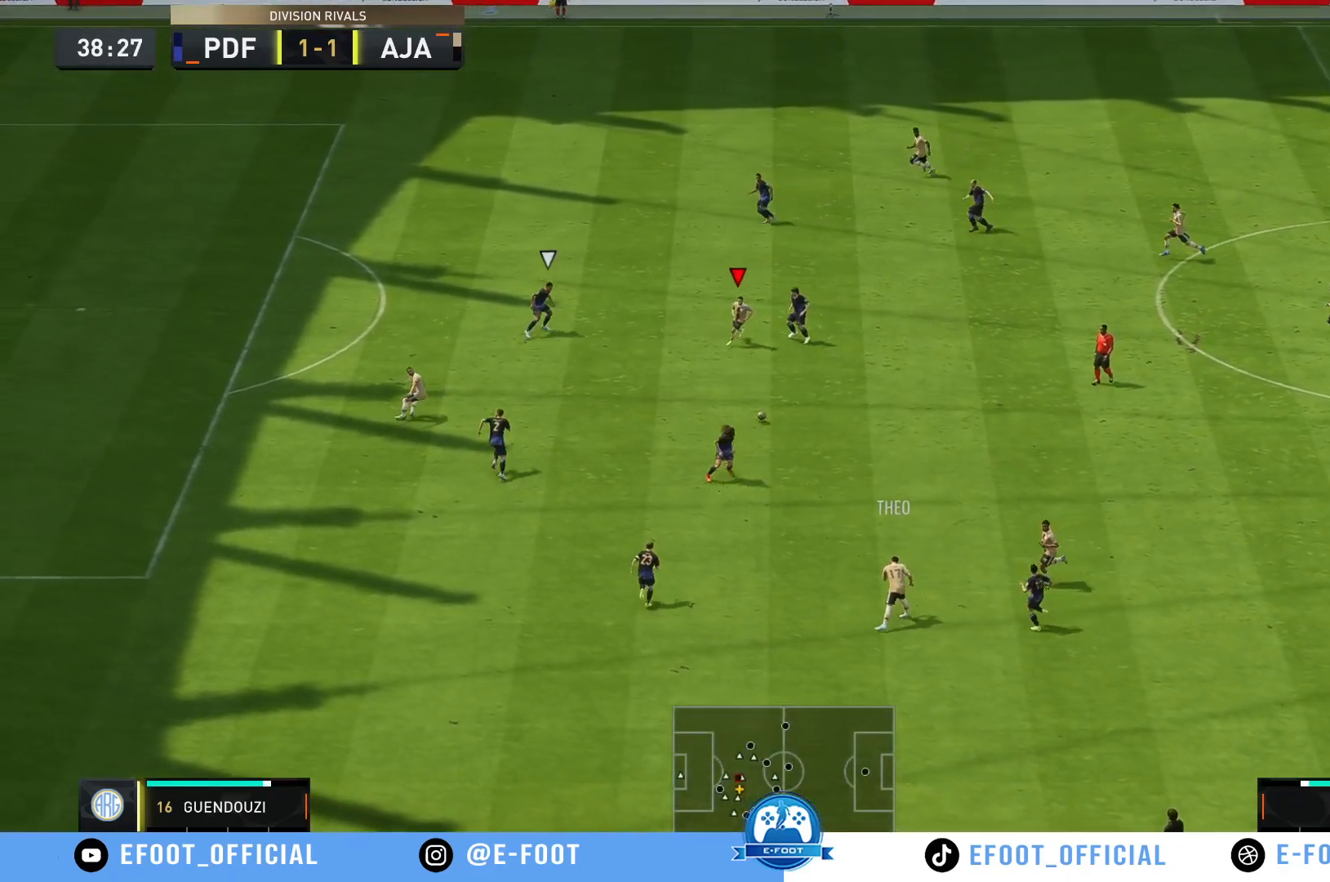
{"dt_ms": 500, "buttons": [], "left_stick": "down-left", "right_stick": "center", "events": [[50, "left_stick", "down-left"], [83, "R2", "up"], [217, "left_stick", "left"], [417, "left_stick", "down-left"]]}
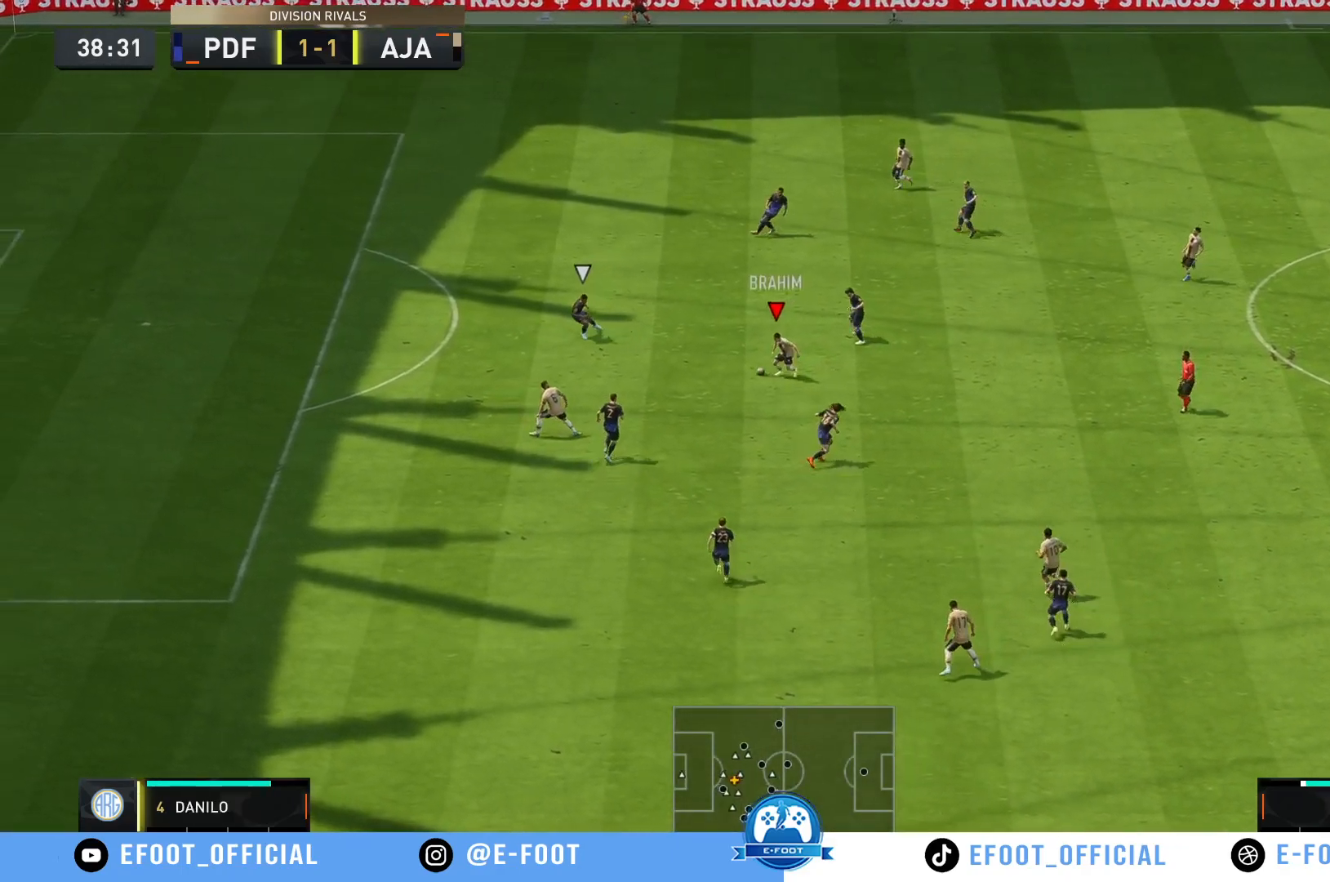
{"dt_ms": 500, "buttons": [], "left_stick": "up-left", "right_stick": "center", "events": [[33, "Y", "down"], [167, "Y", "up"], [183, "left_stick", "up-left"]]}
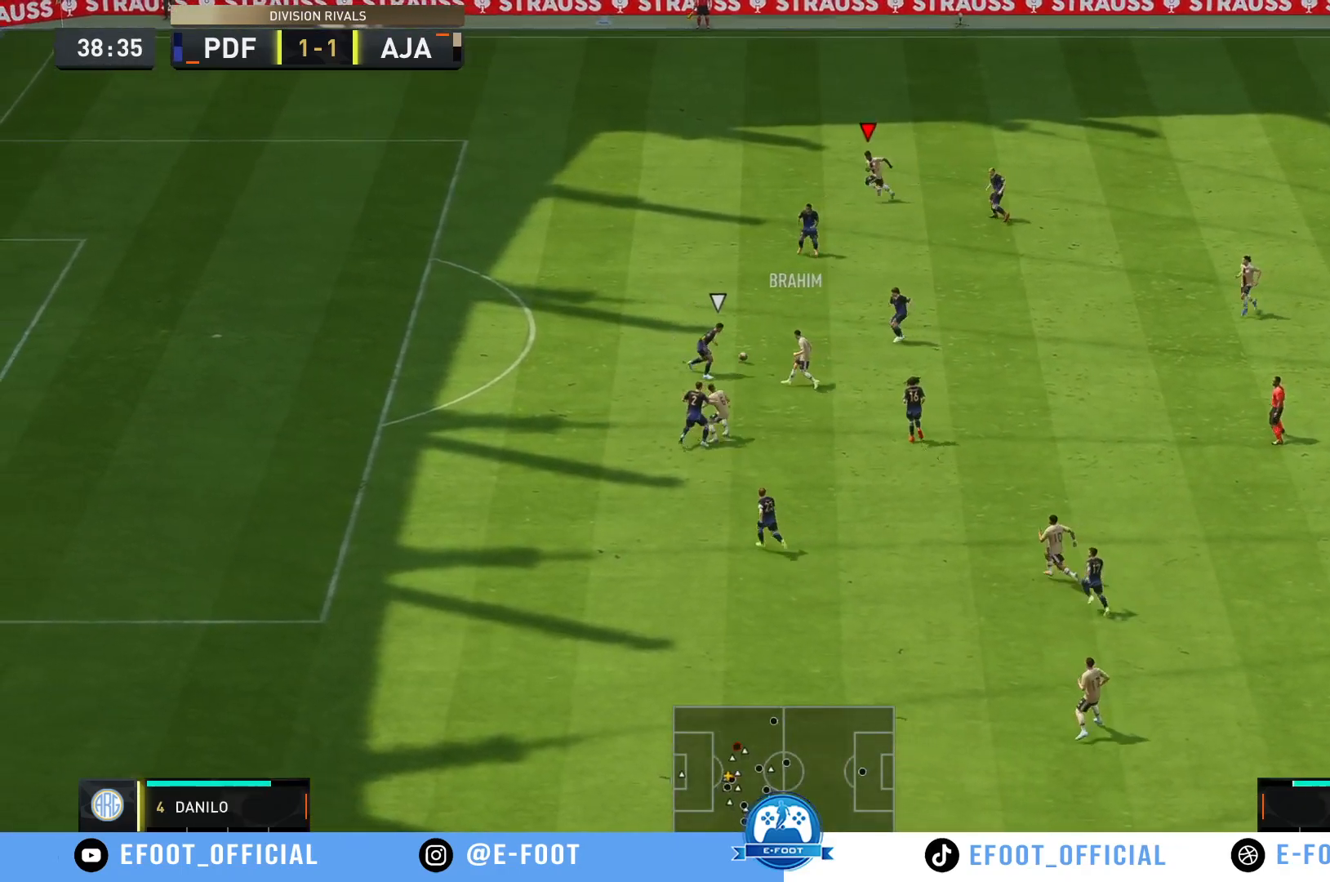
{"dt_ms": 500, "buttons": ["R2"], "left_stick": "left", "right_stick": "center", "events": [[233, "R2", "down"], [417, "left_stick", "left"]]}
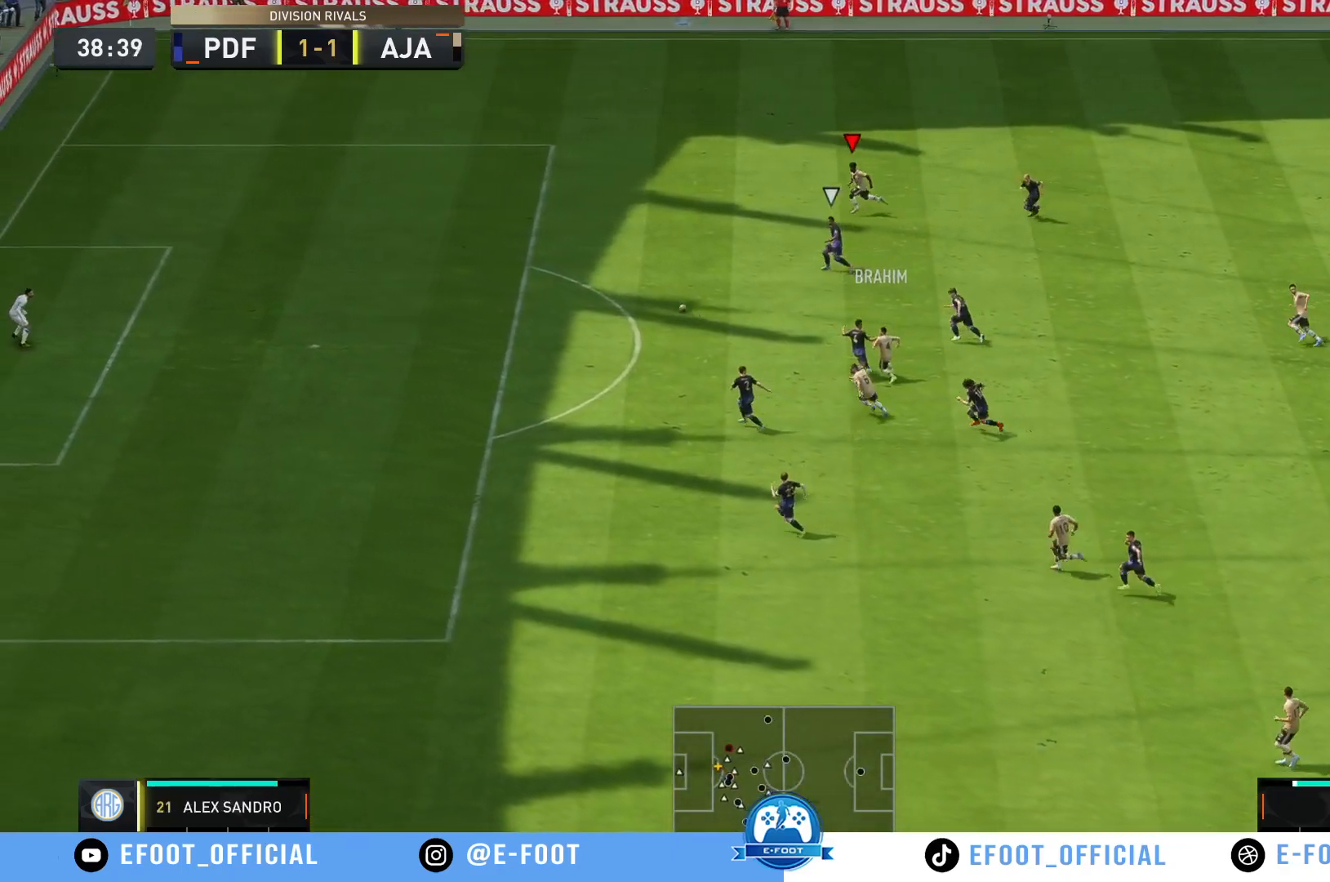
{"dt_ms": 500, "buttons": ["R2"], "left_stick": "down-left", "right_stick": "center", "events": [[133, "left_stick", "down-left"]]}
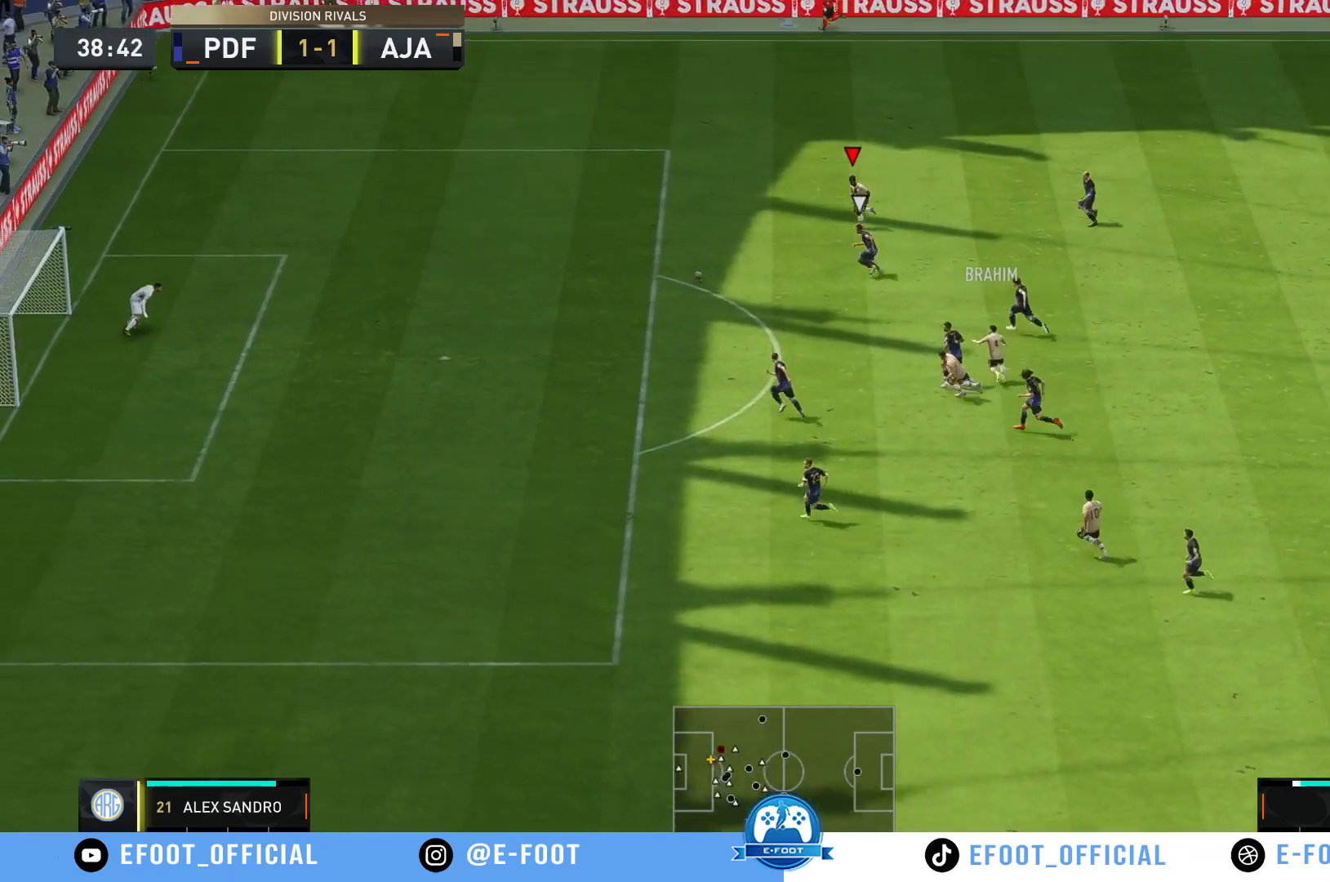
{"dt_ms": 500, "buttons": ["R2"], "left_stick": "down-left", "right_stick": "center", "events": []}
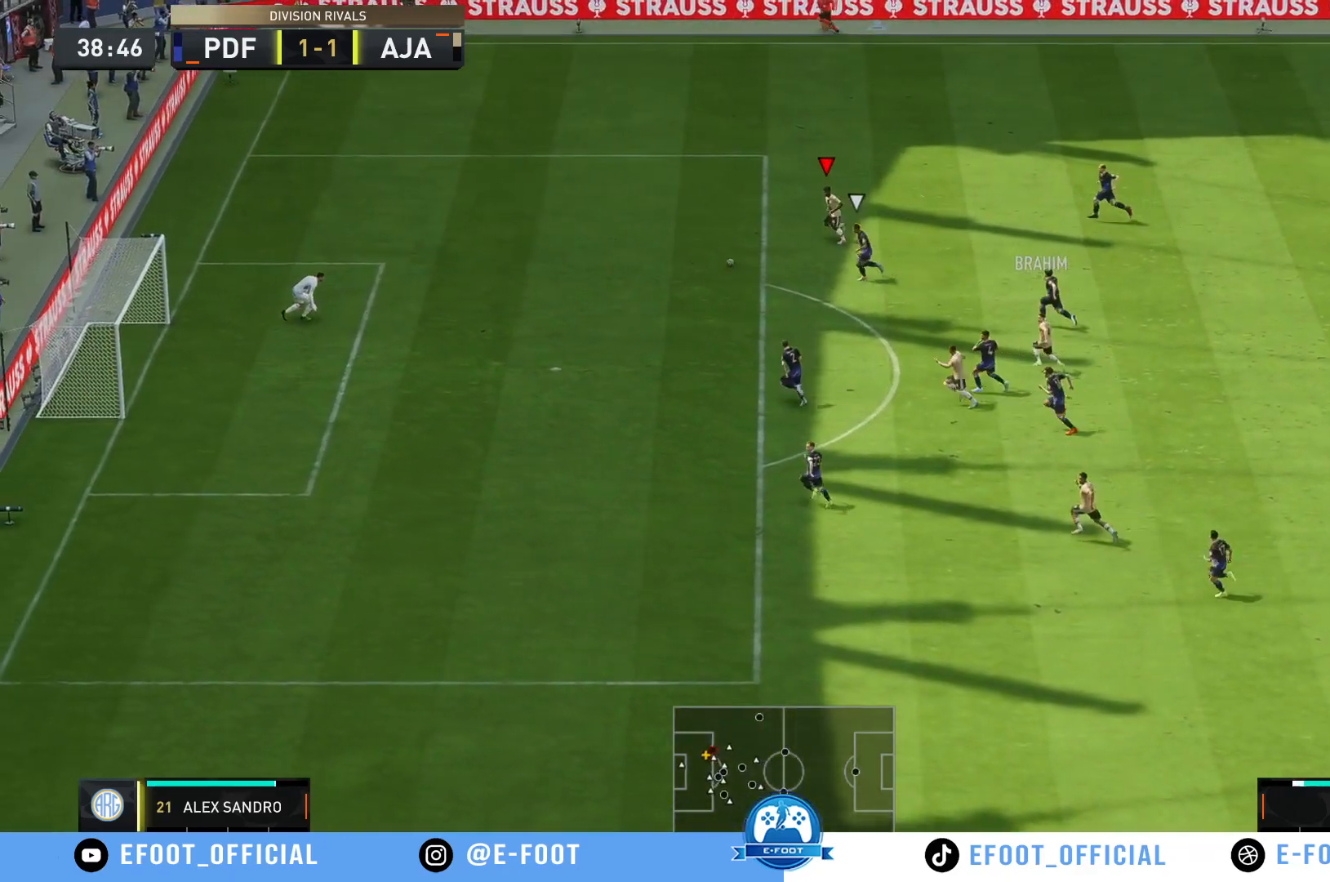
{"dt_ms": 500, "buttons": ["R2"], "left_stick": "down", "right_stick": "center", "events": [[33, "left_stick", "down"], [83, "B", "down"], [267, "B", "up"]]}
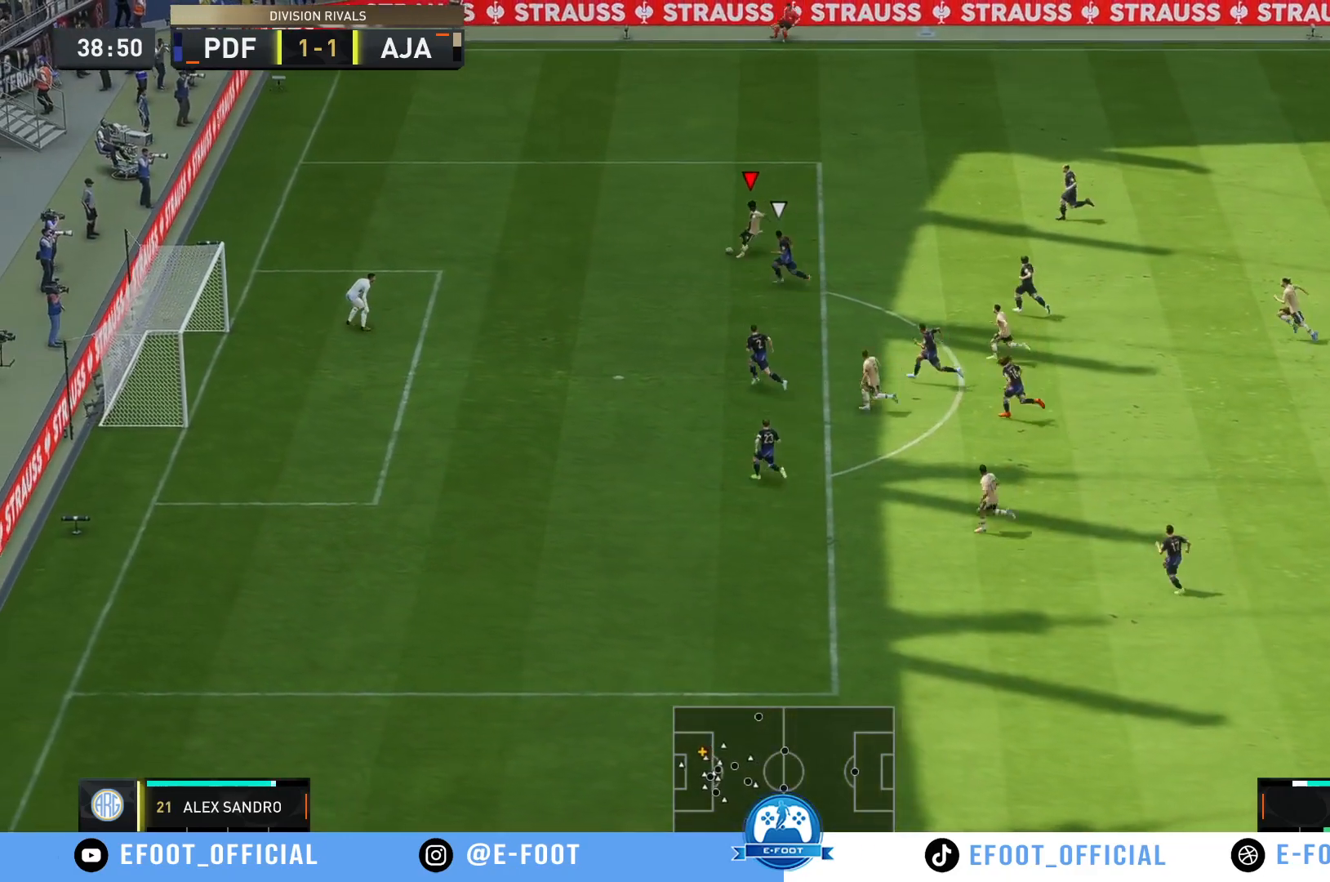
{"dt_ms": 500, "buttons": ["R2"], "left_stick": "left", "right_stick": "center", "events": [[200, "left_stick", "down-left"], [467, "left_stick", "left"]]}